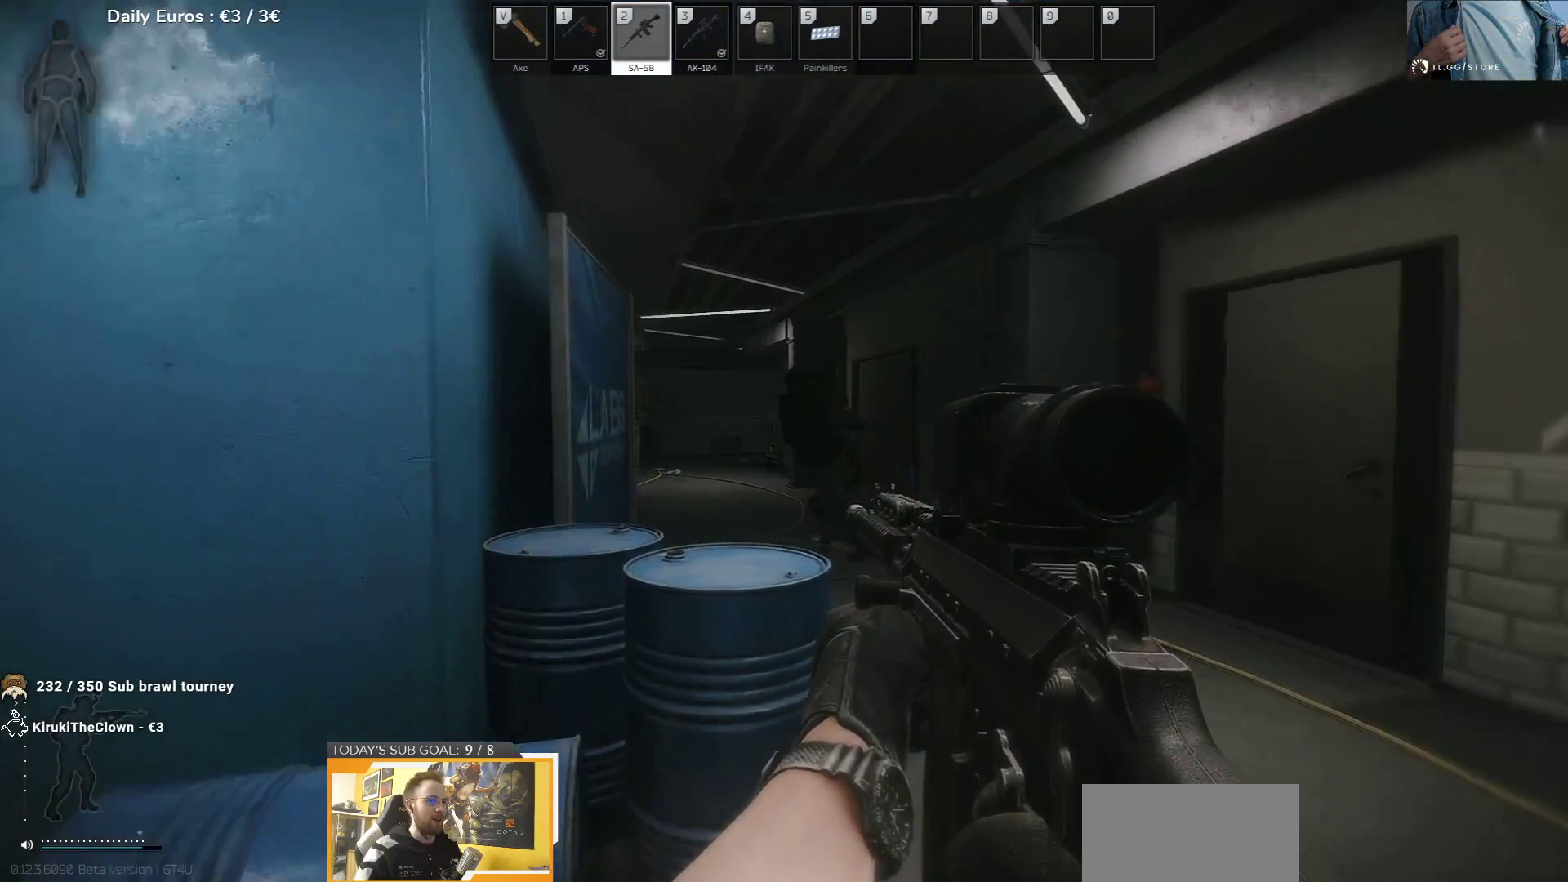
Gameplay with keyboard; each line is a JSON object with the keys held at the frame after it. "events" lists presses ("down") and releases ("up") of "1", "2", "3", "4", "5", "a", "d", "e", "f", "g", "q", "r", "s", "shift", "t", "tab" and "w" between this image and that frame as [ms after this image, input, new state], when the widget could be followed in between. No other keys are recorded. Mouse input is not recorded.
{"keys": [], "events": [[283, "d", "up"], [317, "w", "up"]]}
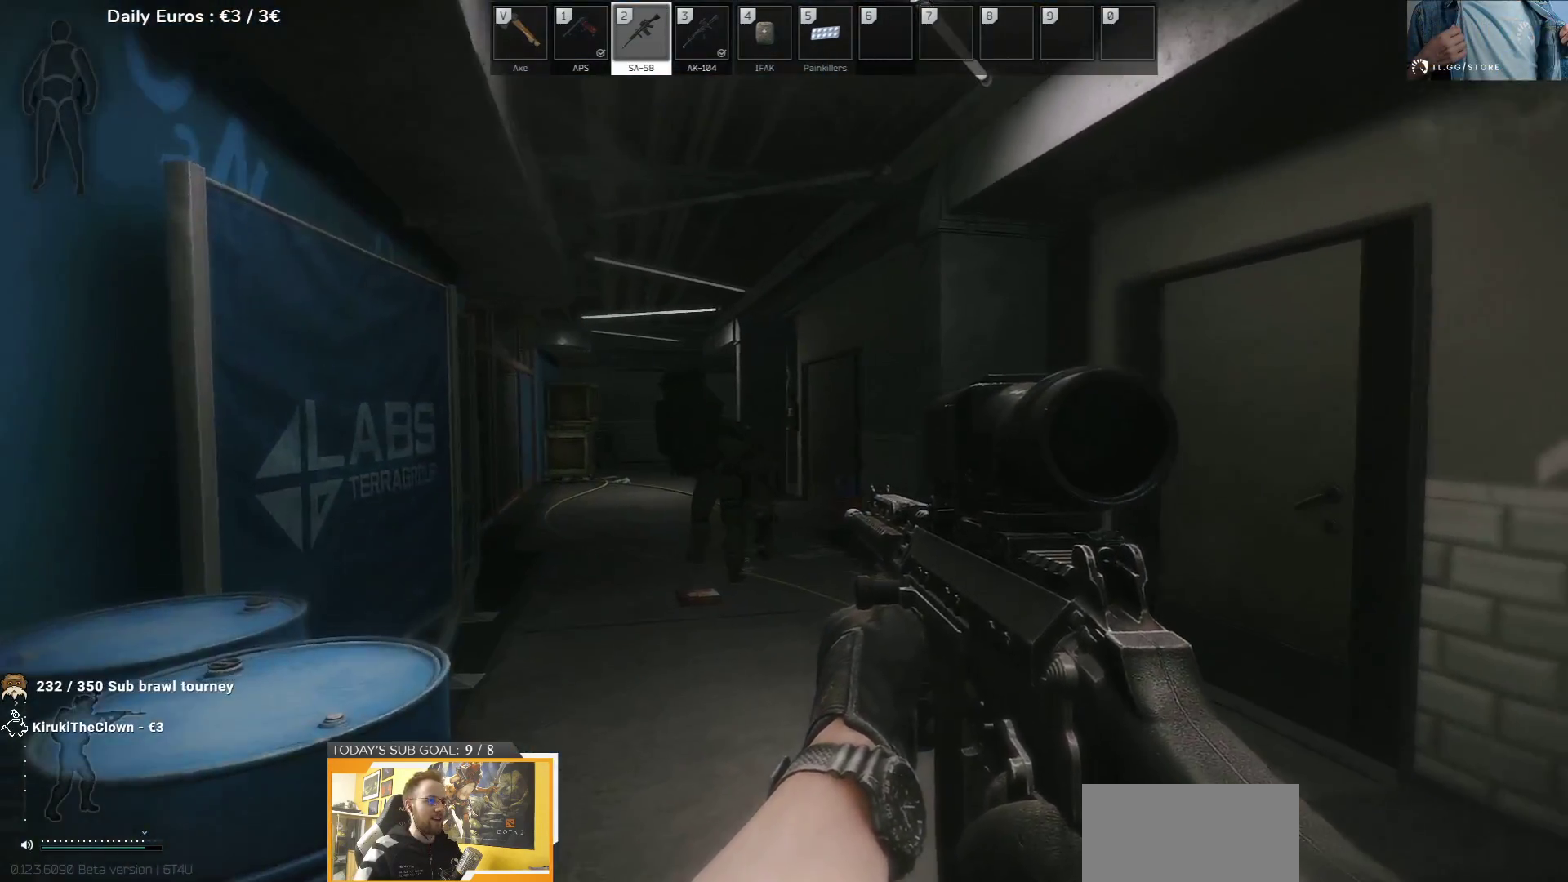
{"keys": [], "events": []}
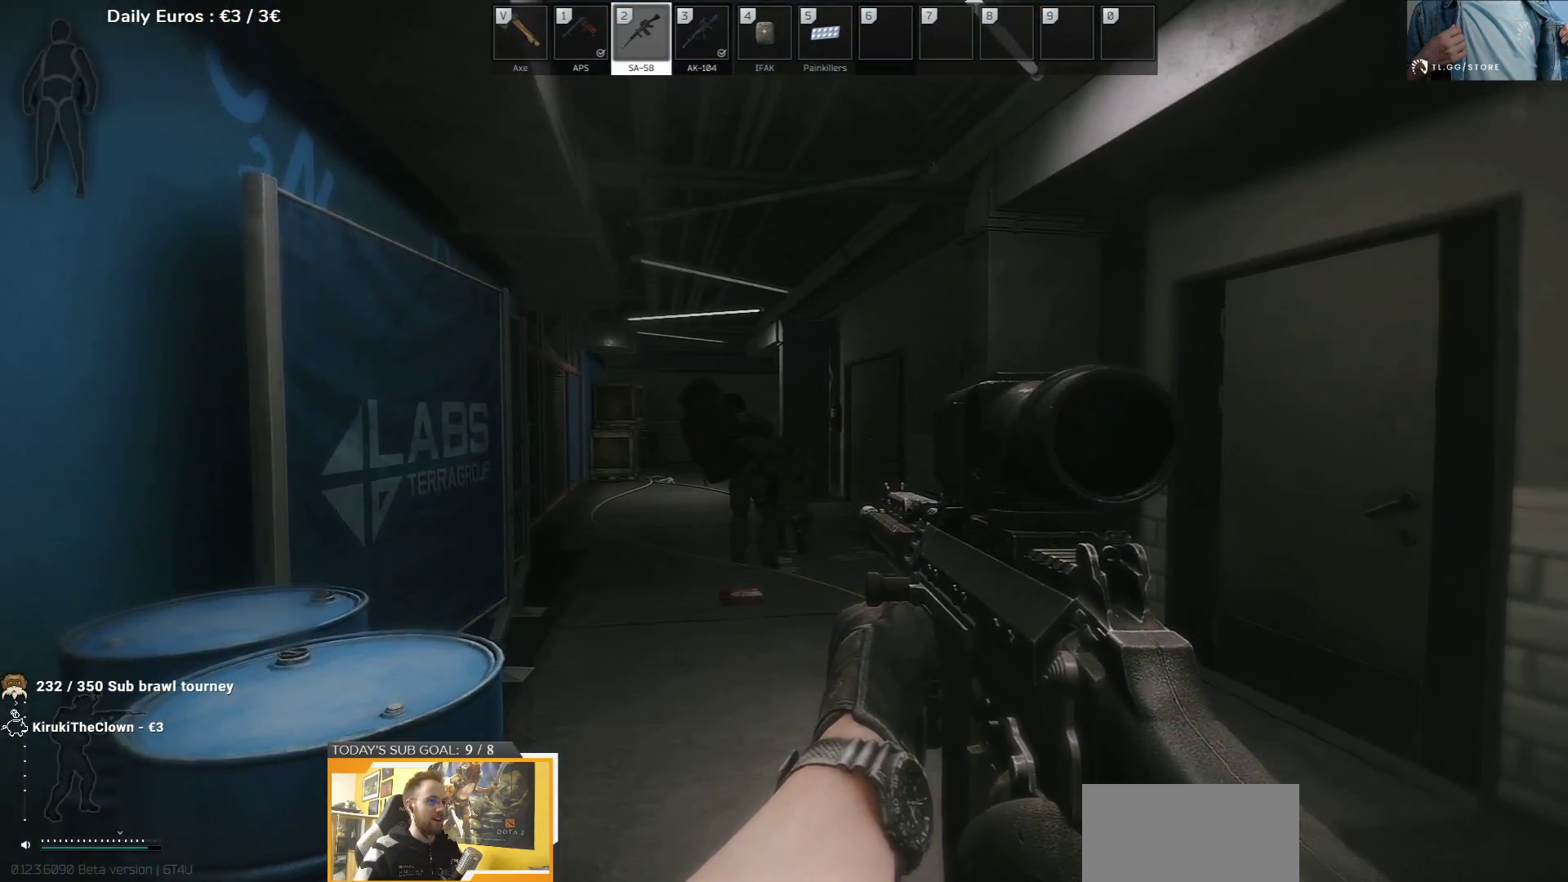
{"keys": [], "events": []}
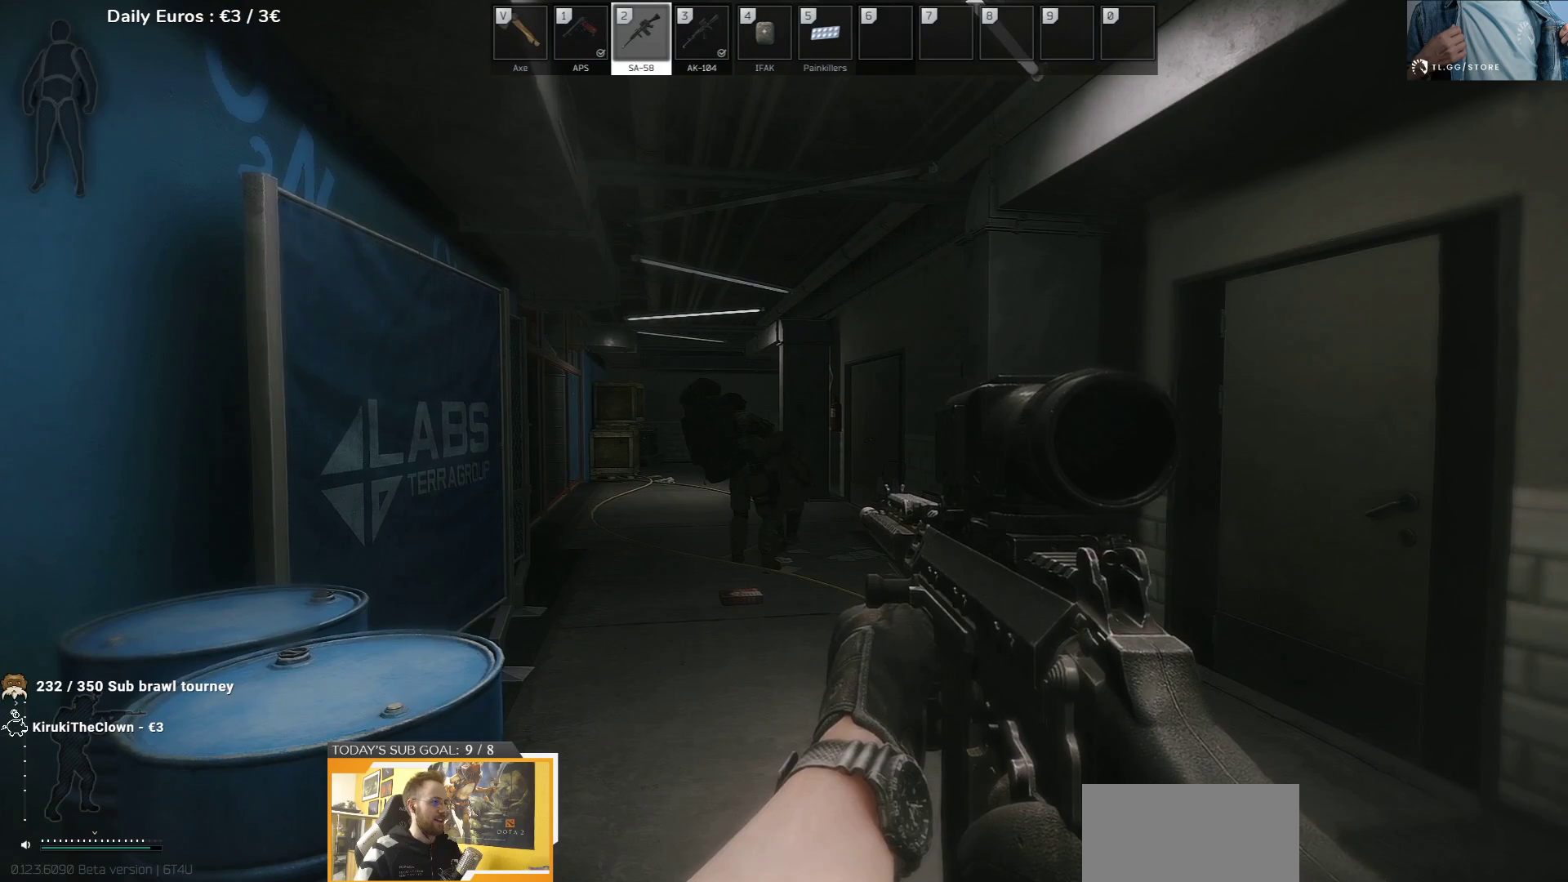
{"keys": ["w"], "events": [[150, "w", "down"]]}
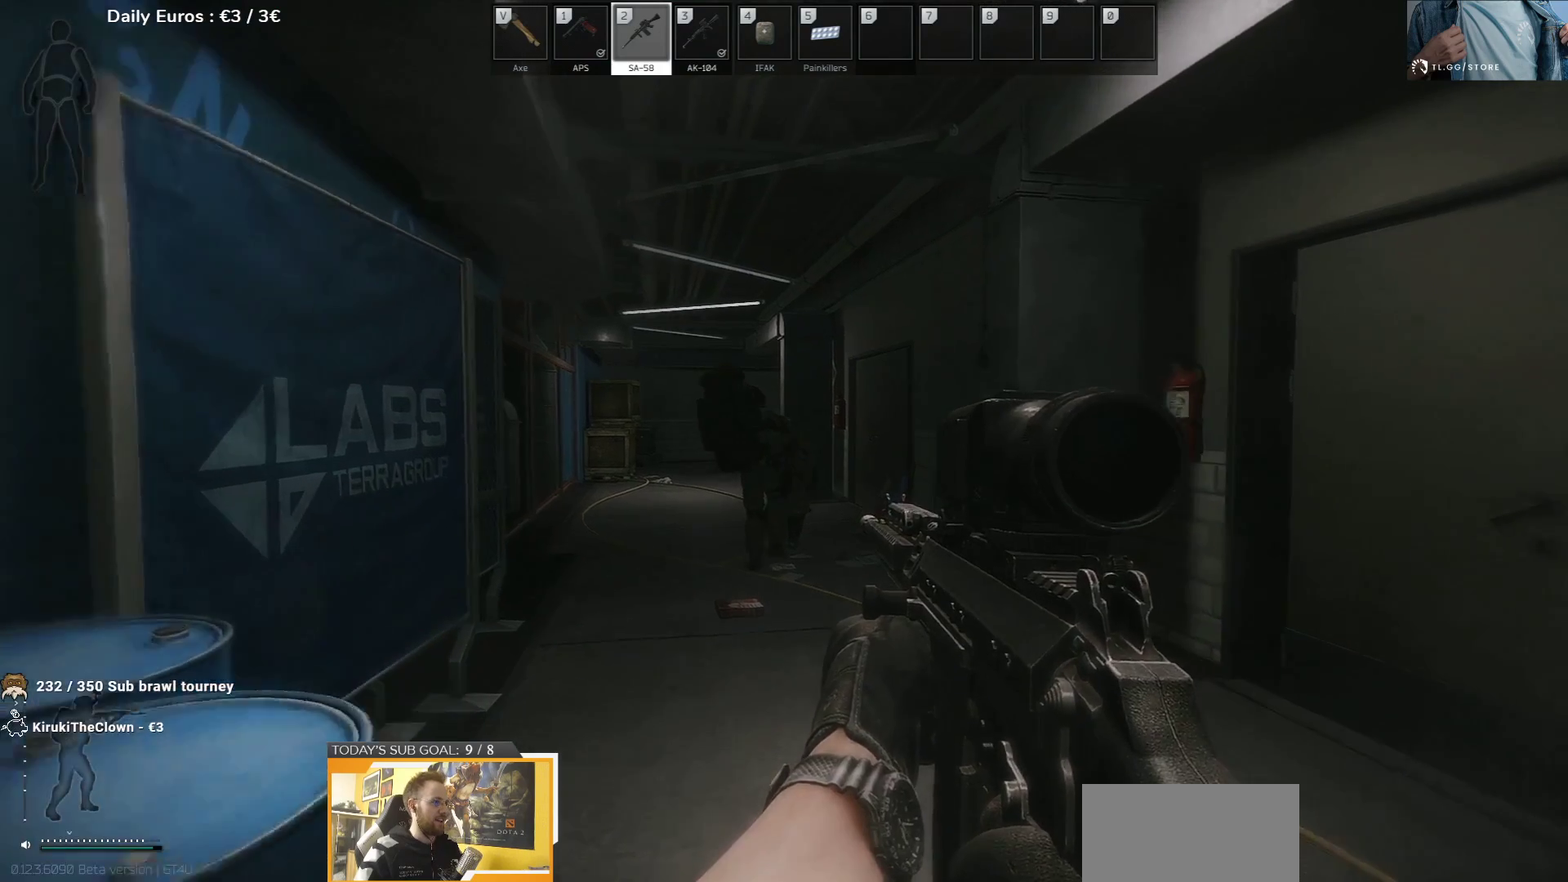
{"keys": ["w"], "events": [[167, "d", "down"], [450, "d", "up"]]}
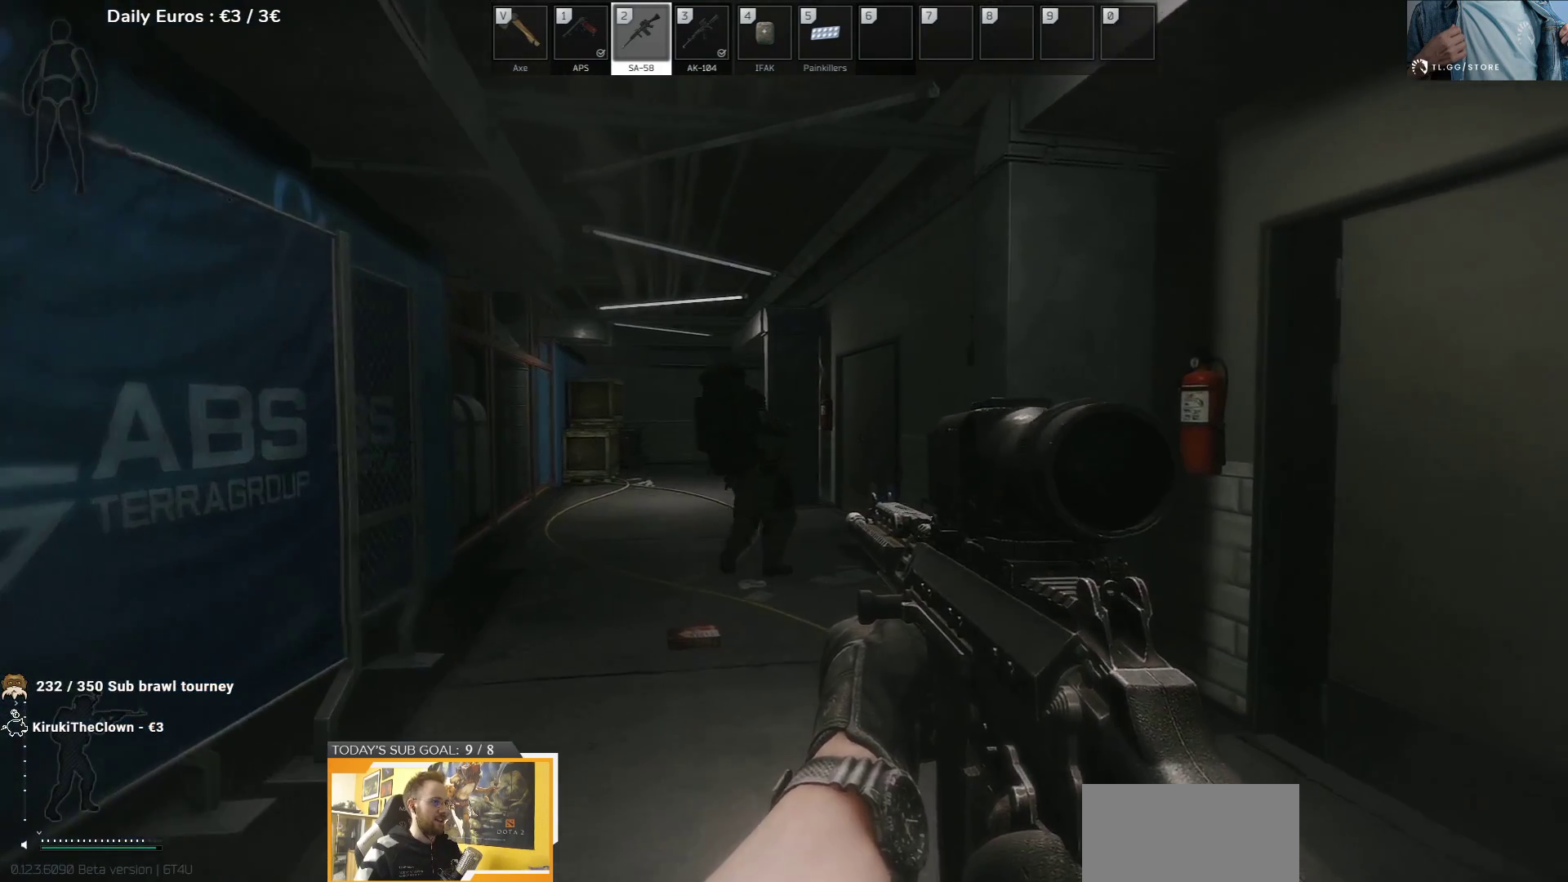
{"keys": ["w"], "events": []}
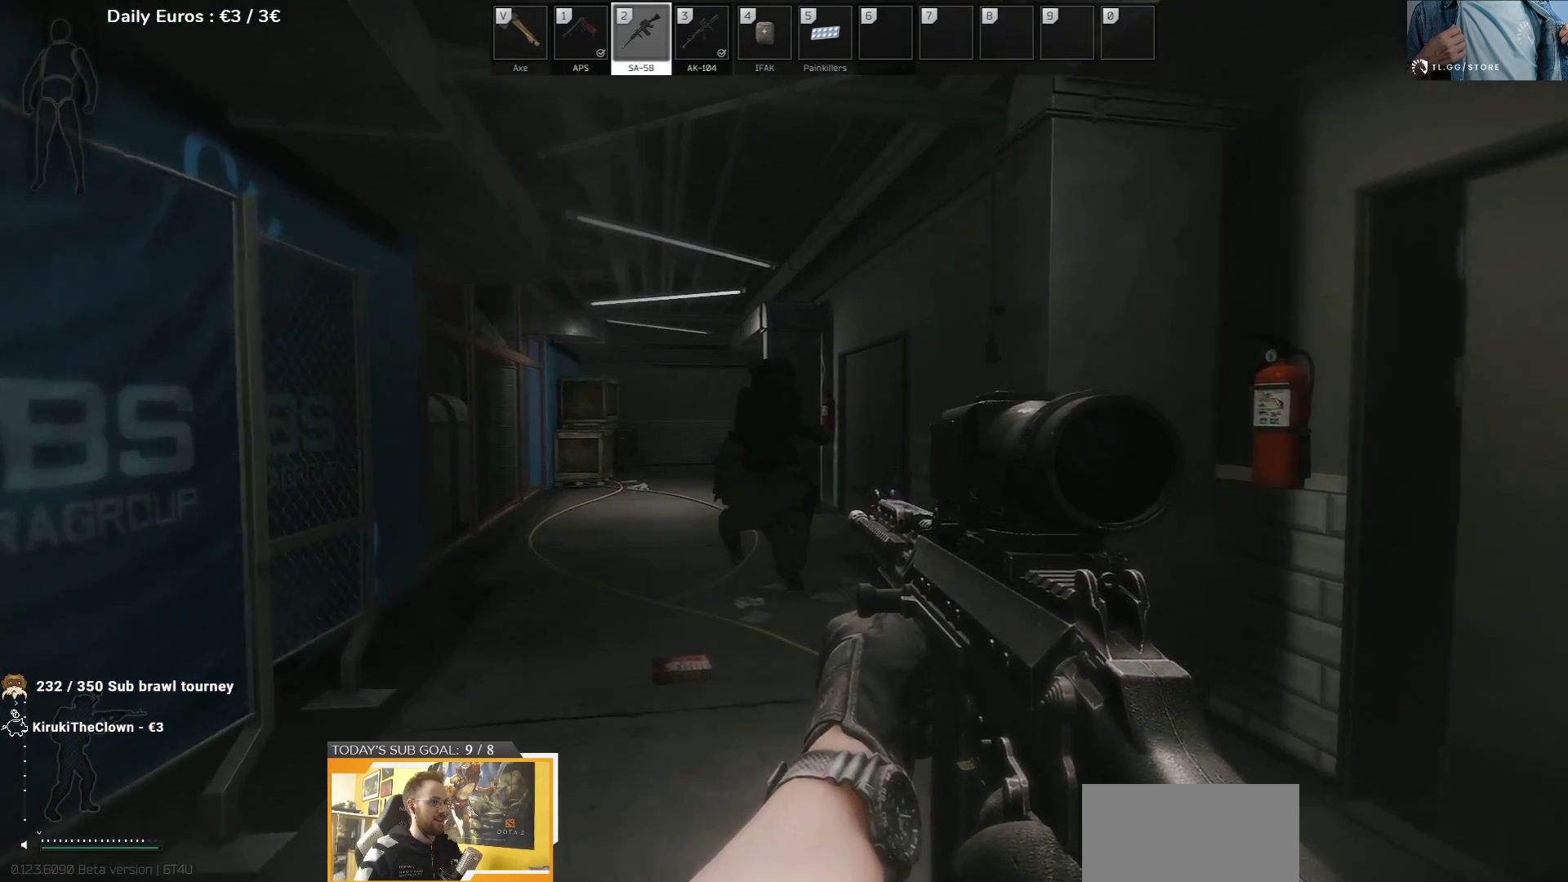
{"keys": ["w"], "events": []}
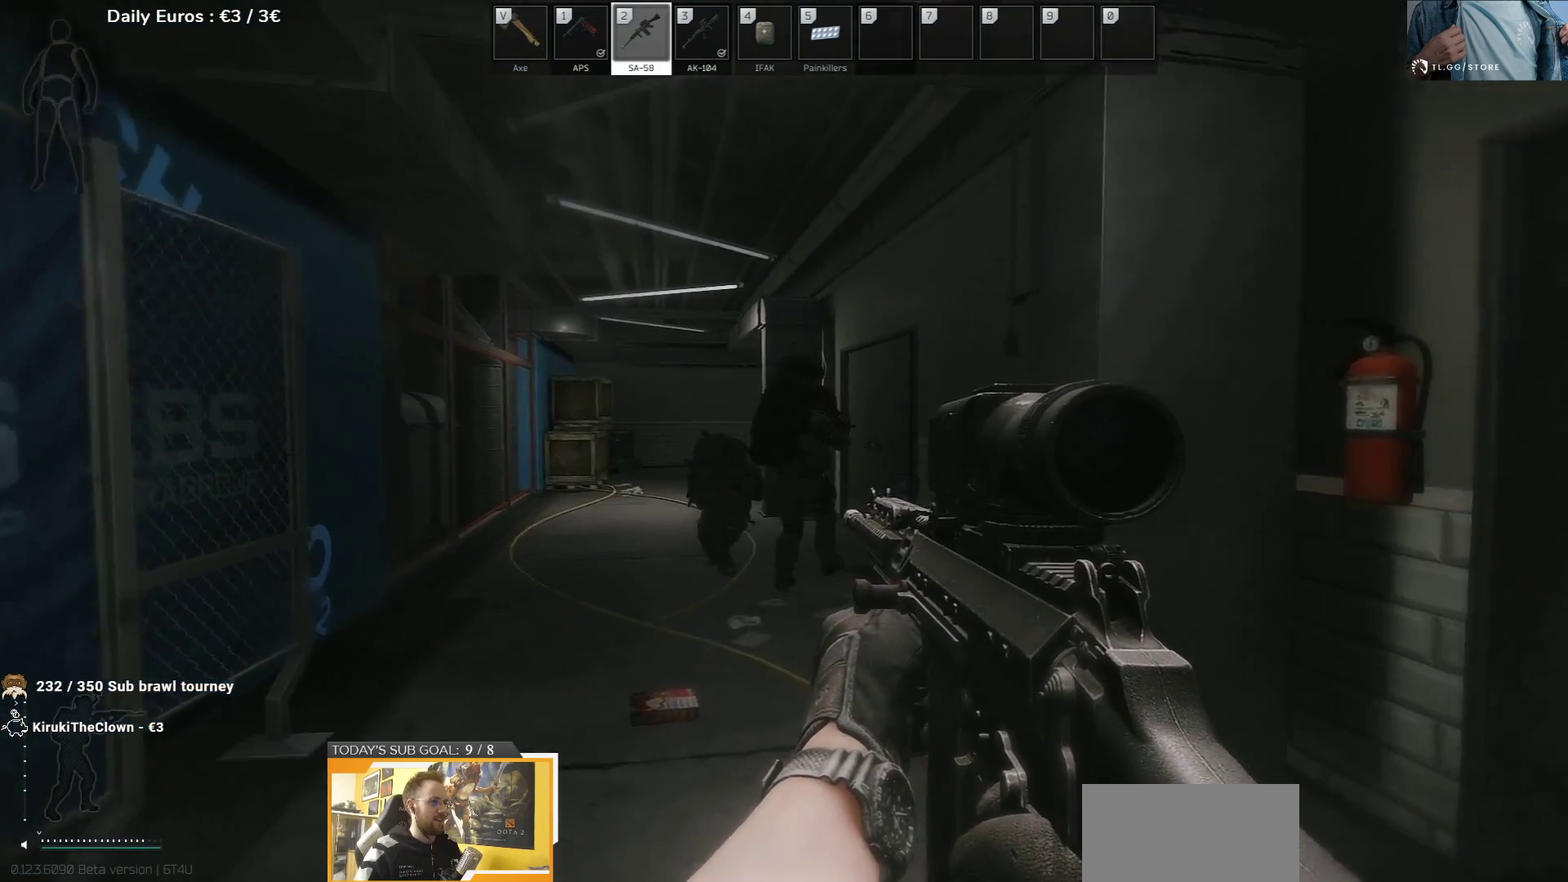
{"keys": ["w"], "events": []}
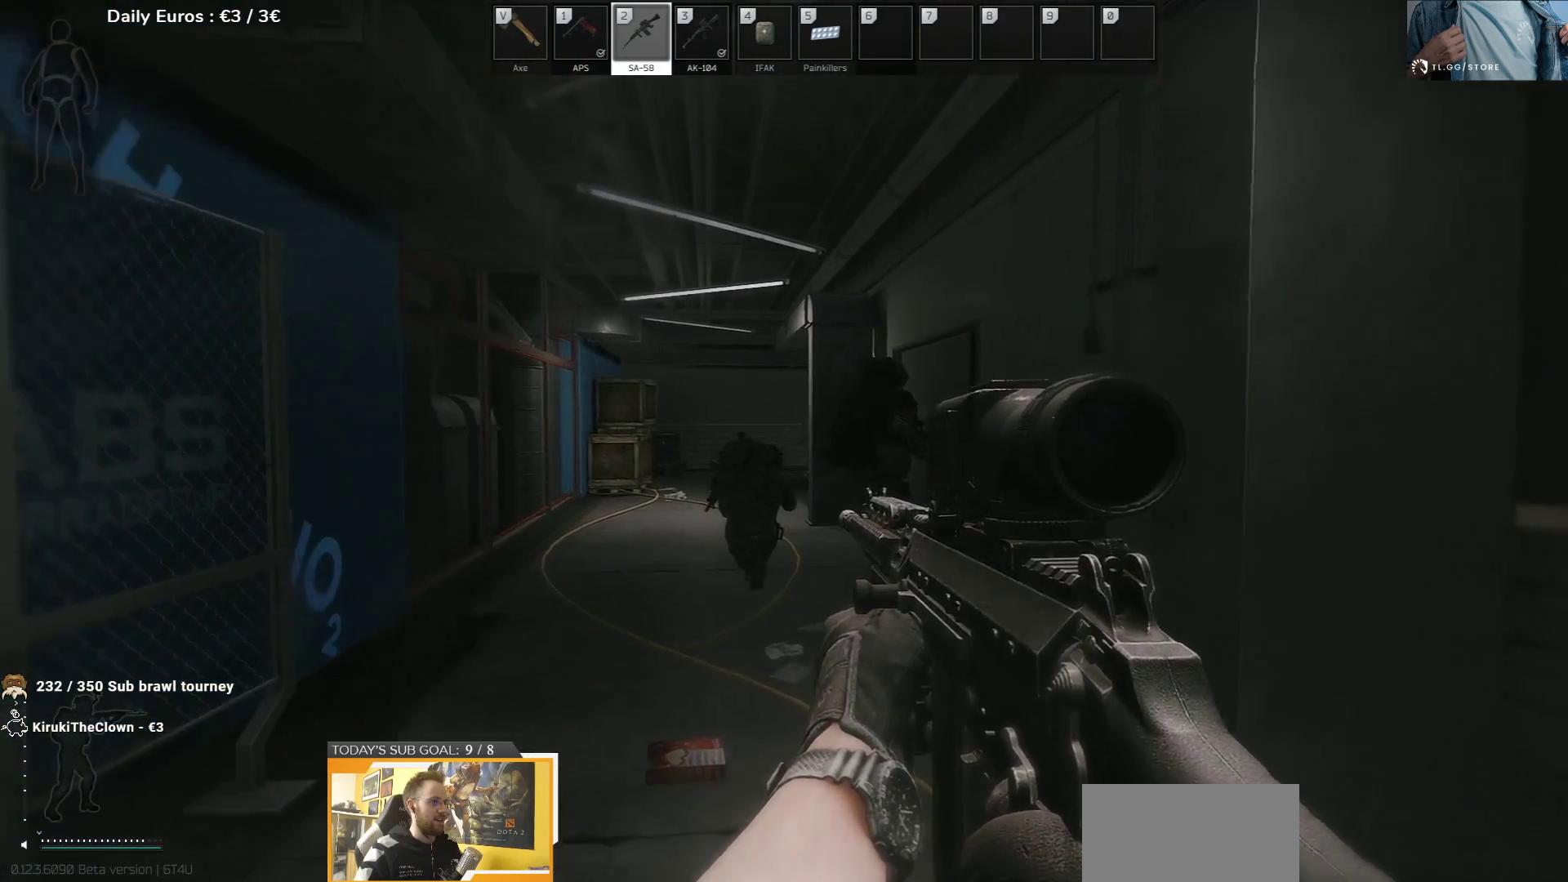
{"keys": ["a", "w"], "events": [[467, "a", "down"]]}
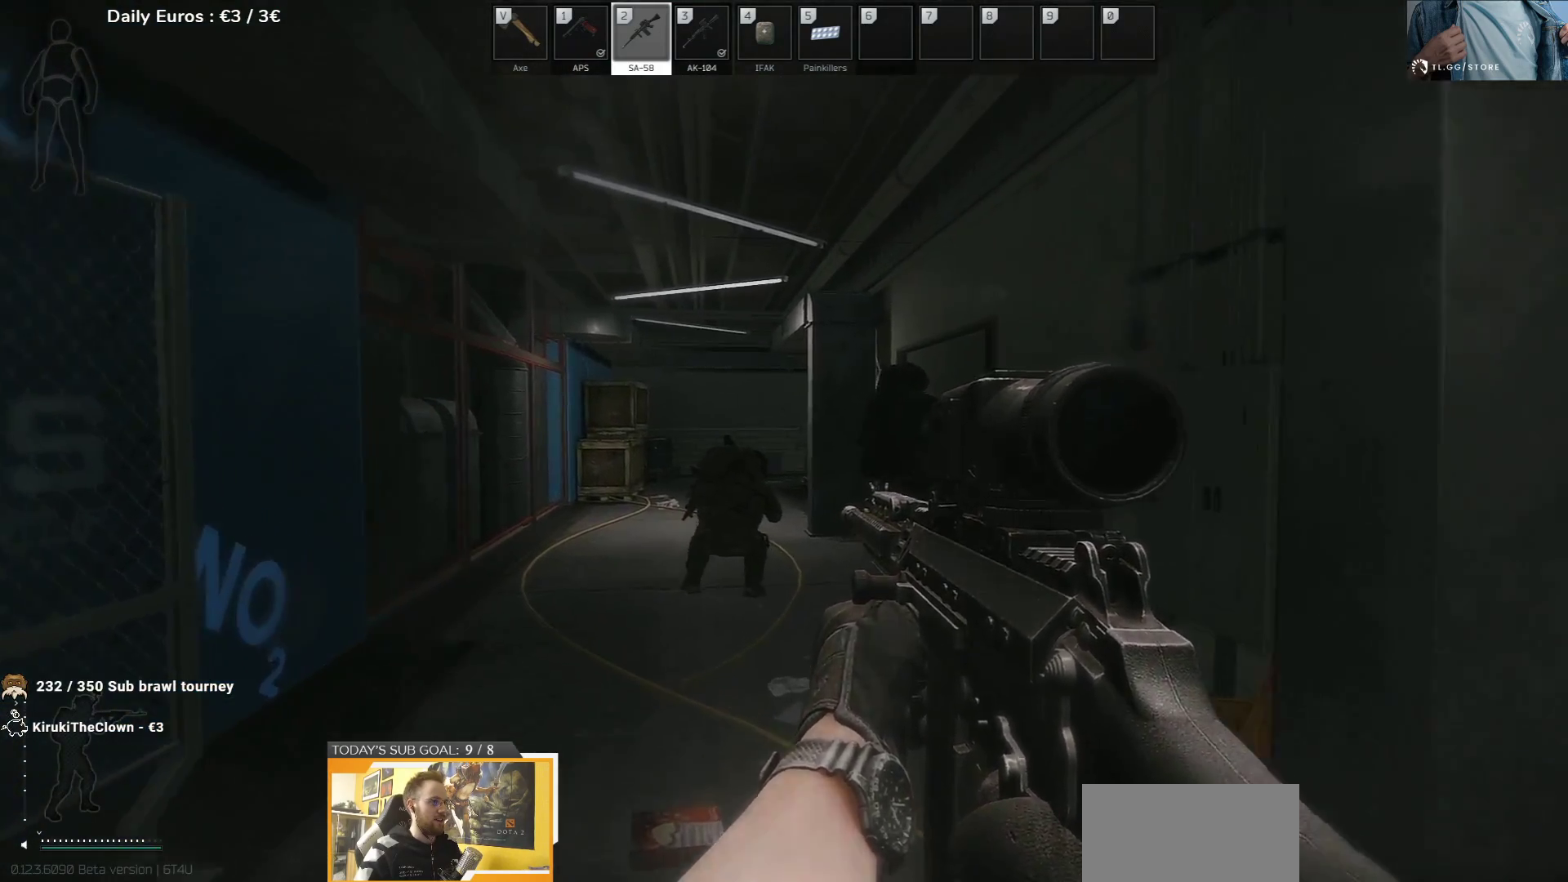
{"keys": ["a", "w"], "events": []}
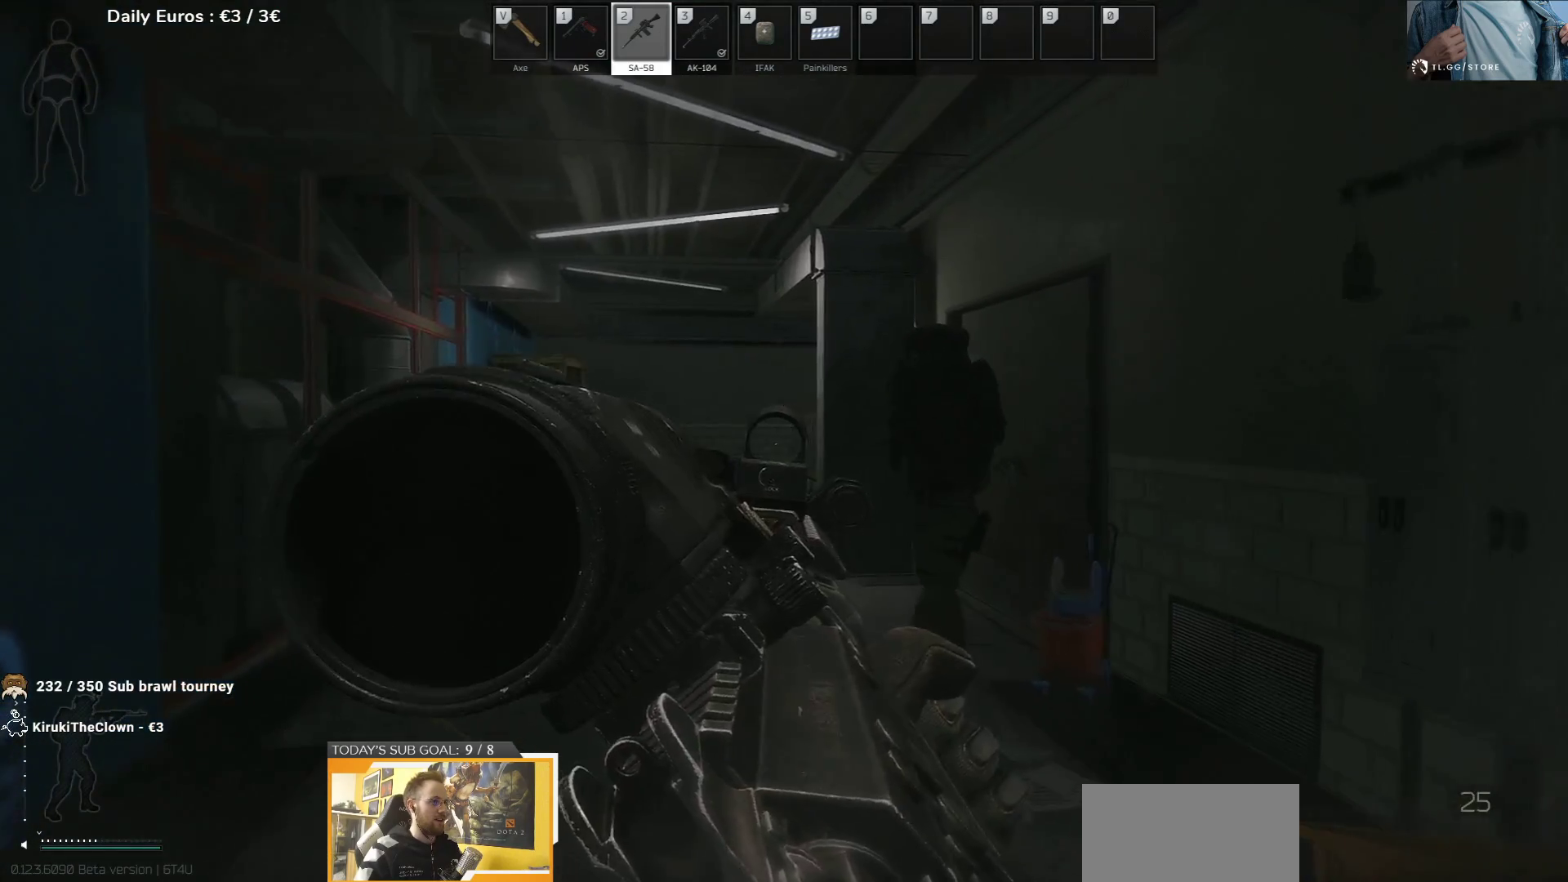
{"keys": ["a", "w"], "events": []}
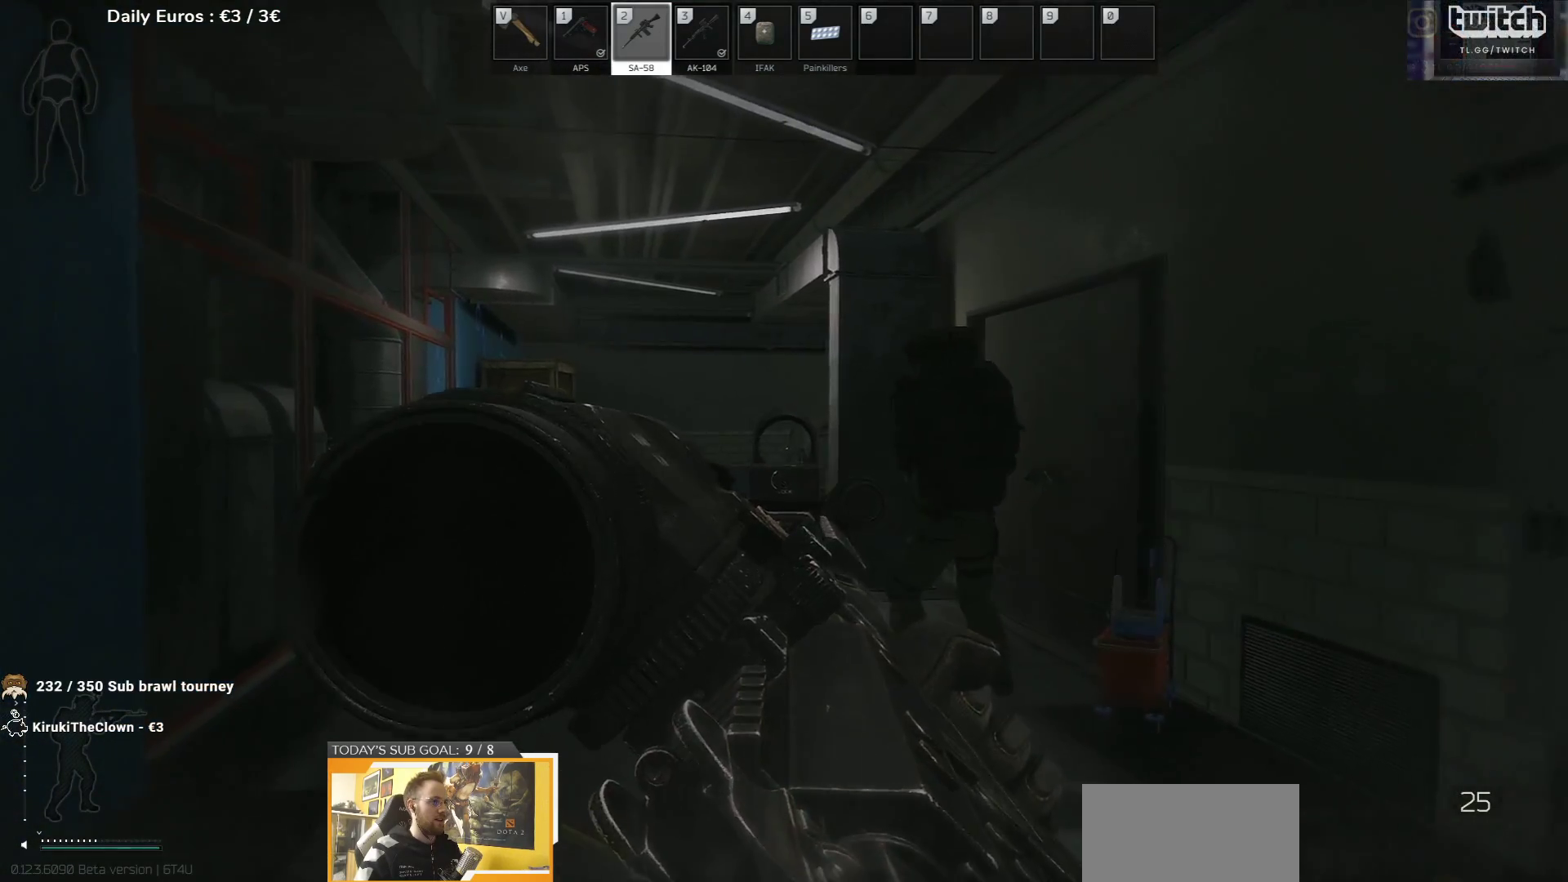
{"keys": ["w"], "events": [[483, "a", "up"]]}
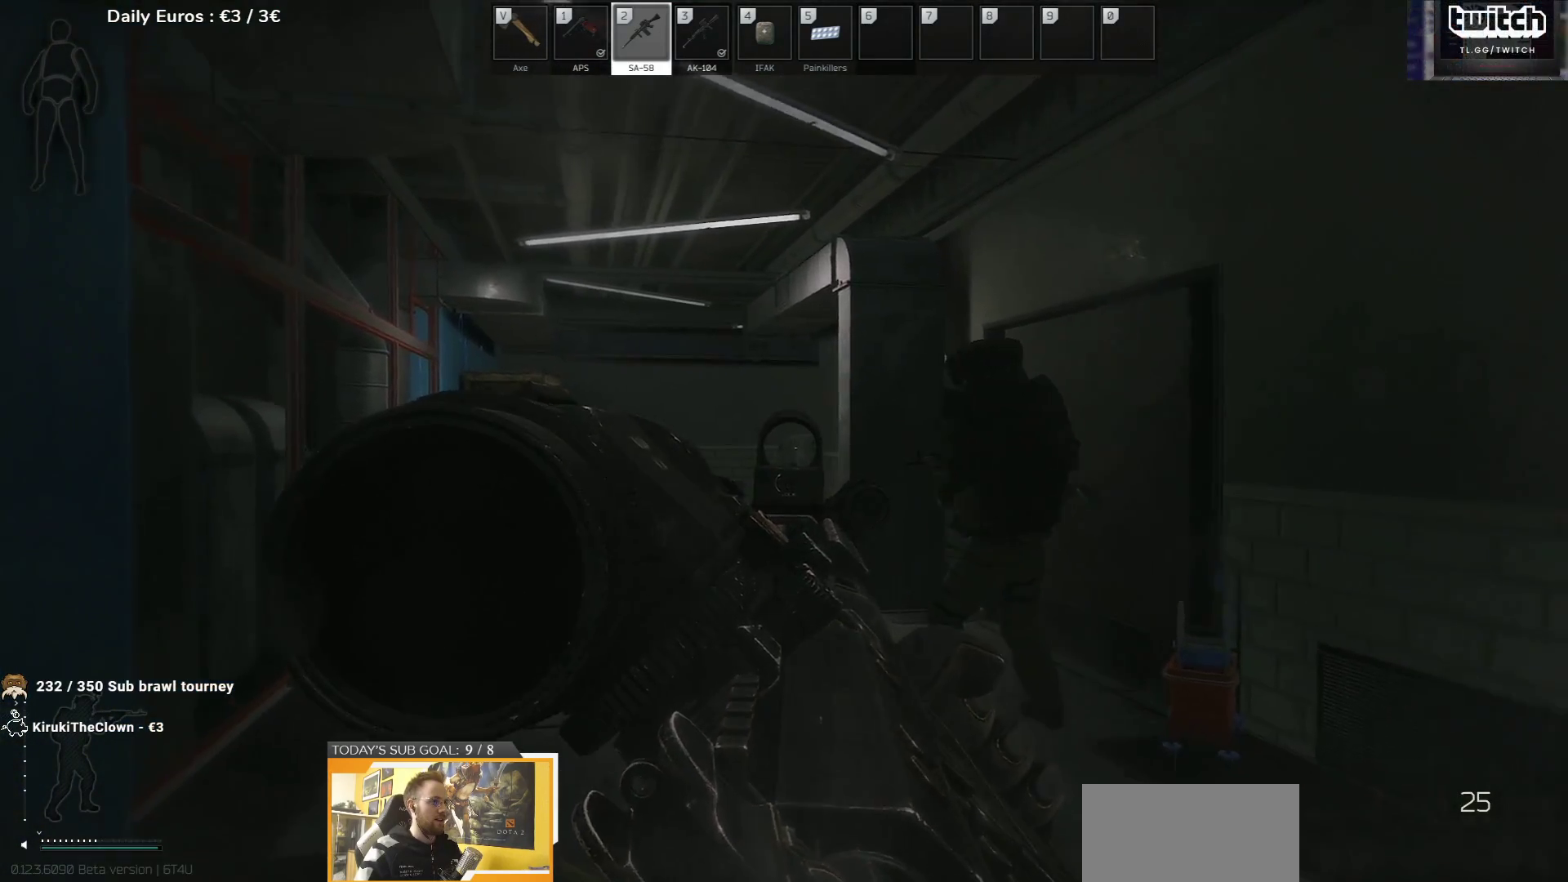
{"keys": ["w"], "events": []}
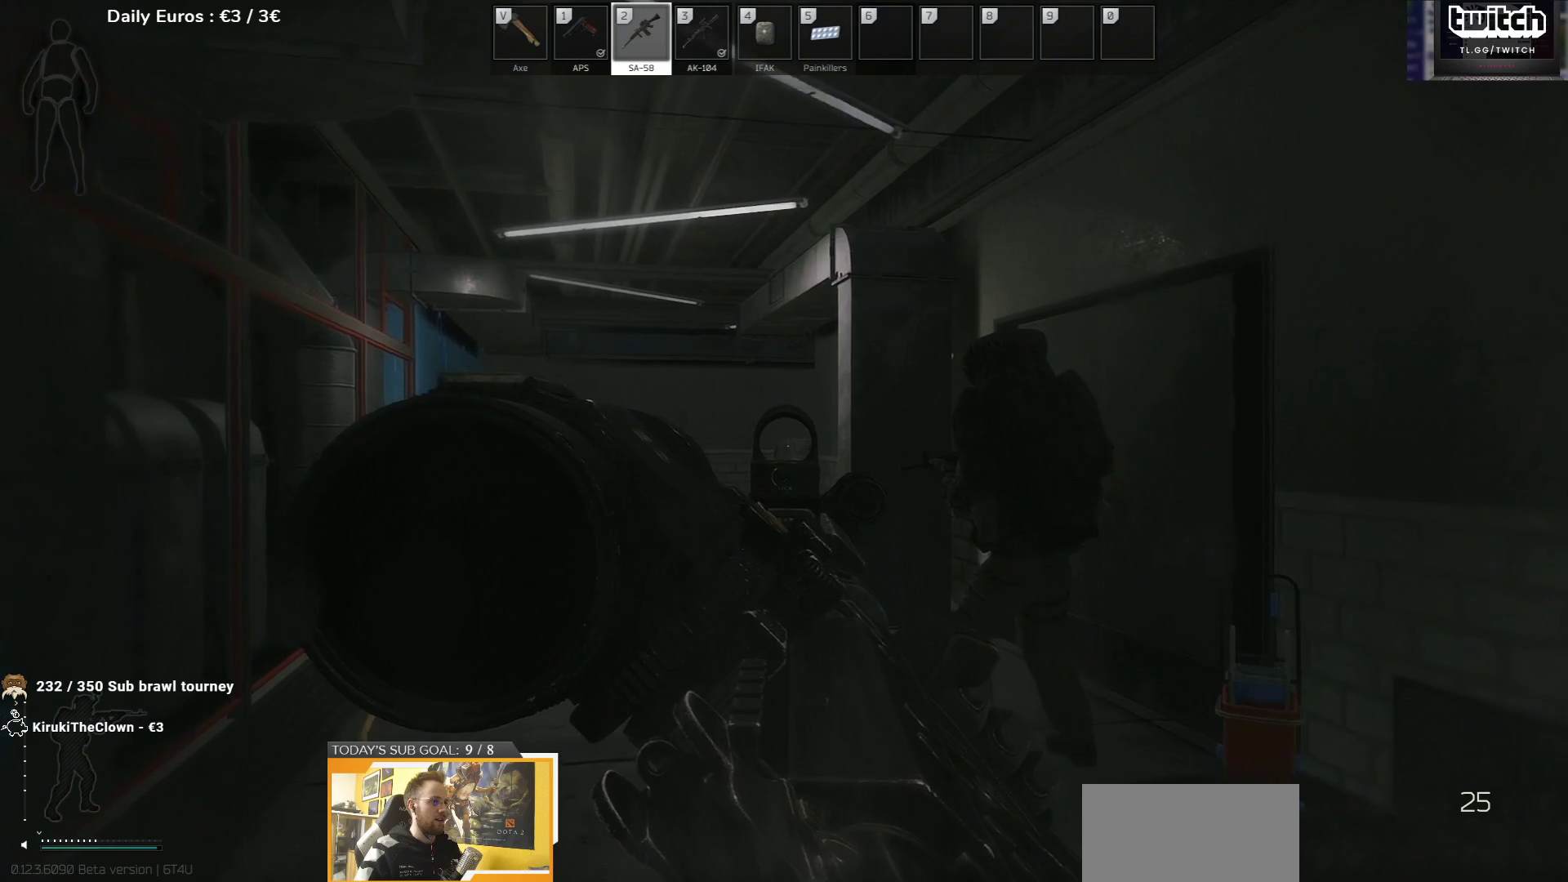
{"keys": ["w"], "events": [[67, "a", "down"], [333, "a", "up"]]}
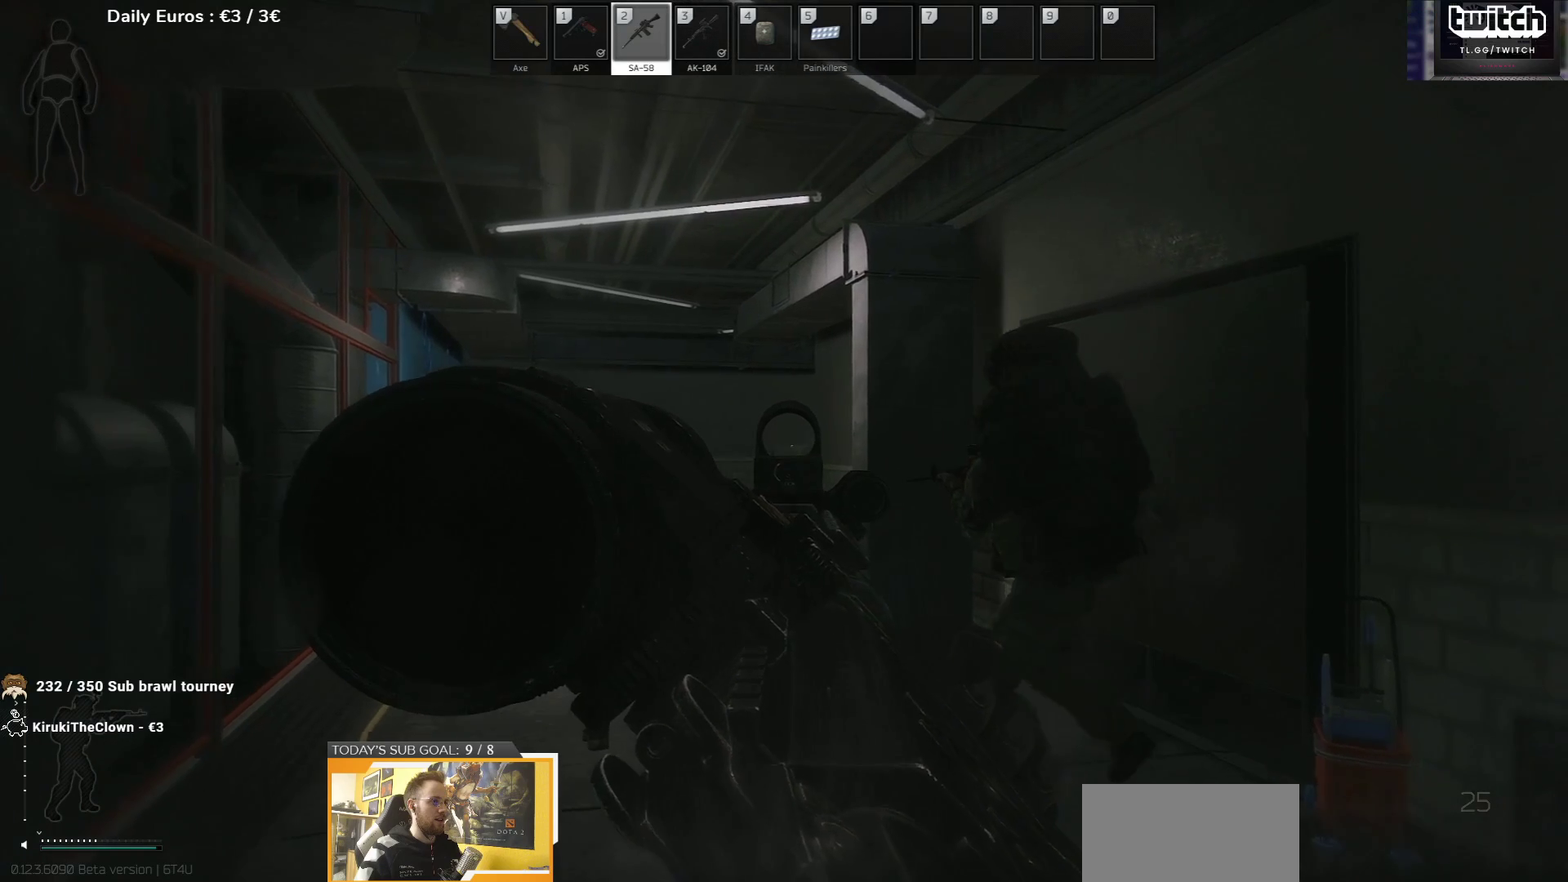
{"keys": ["w"], "events": [[117, "a", "down"], [317, "a", "up"]]}
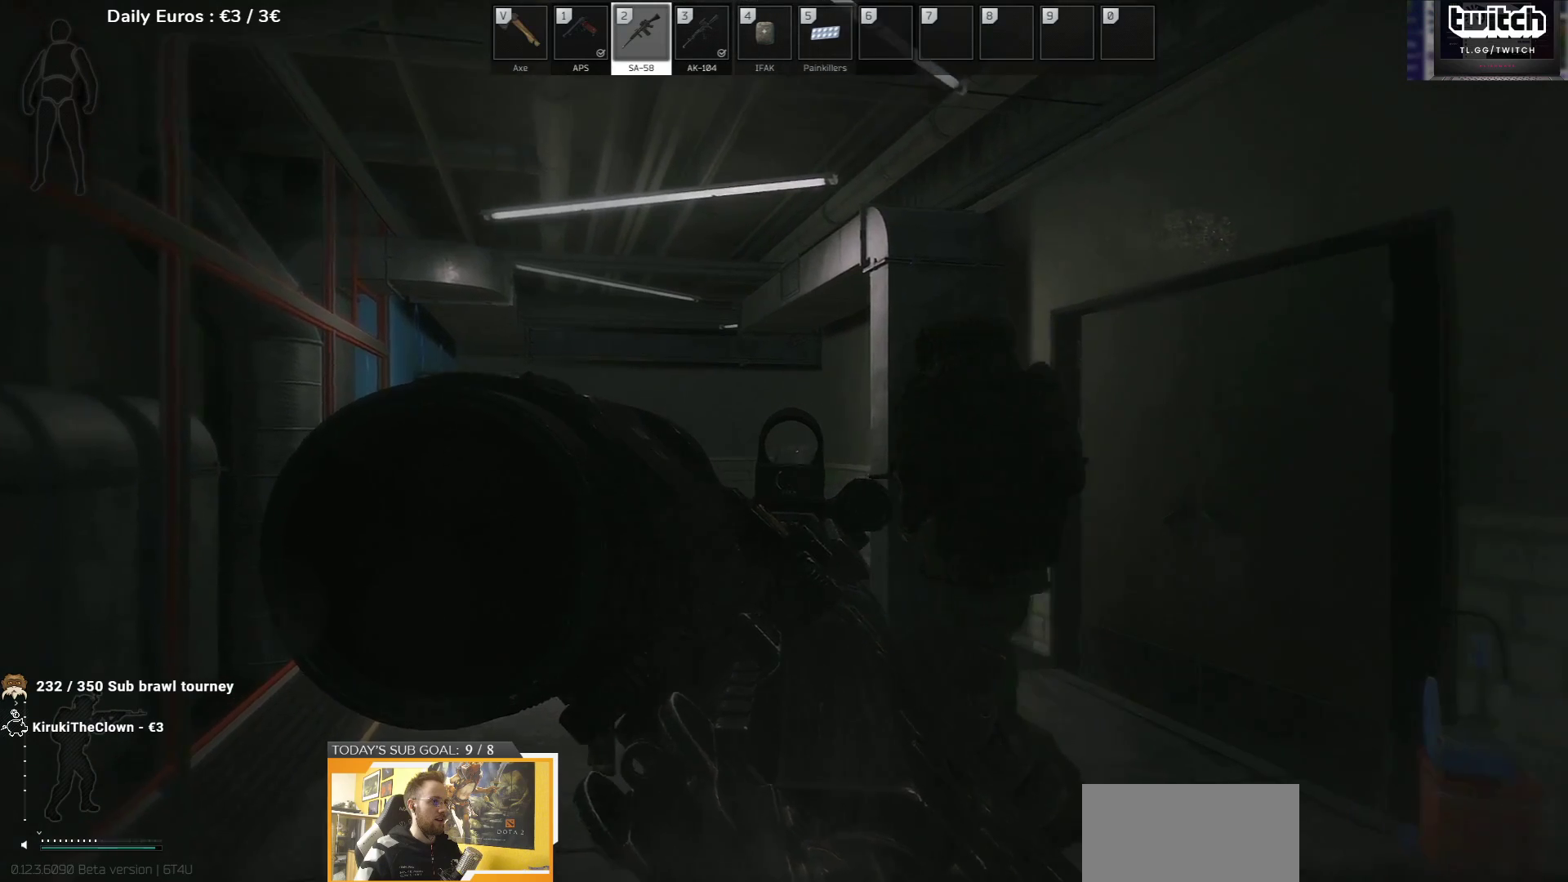
{"keys": ["w"], "events": []}
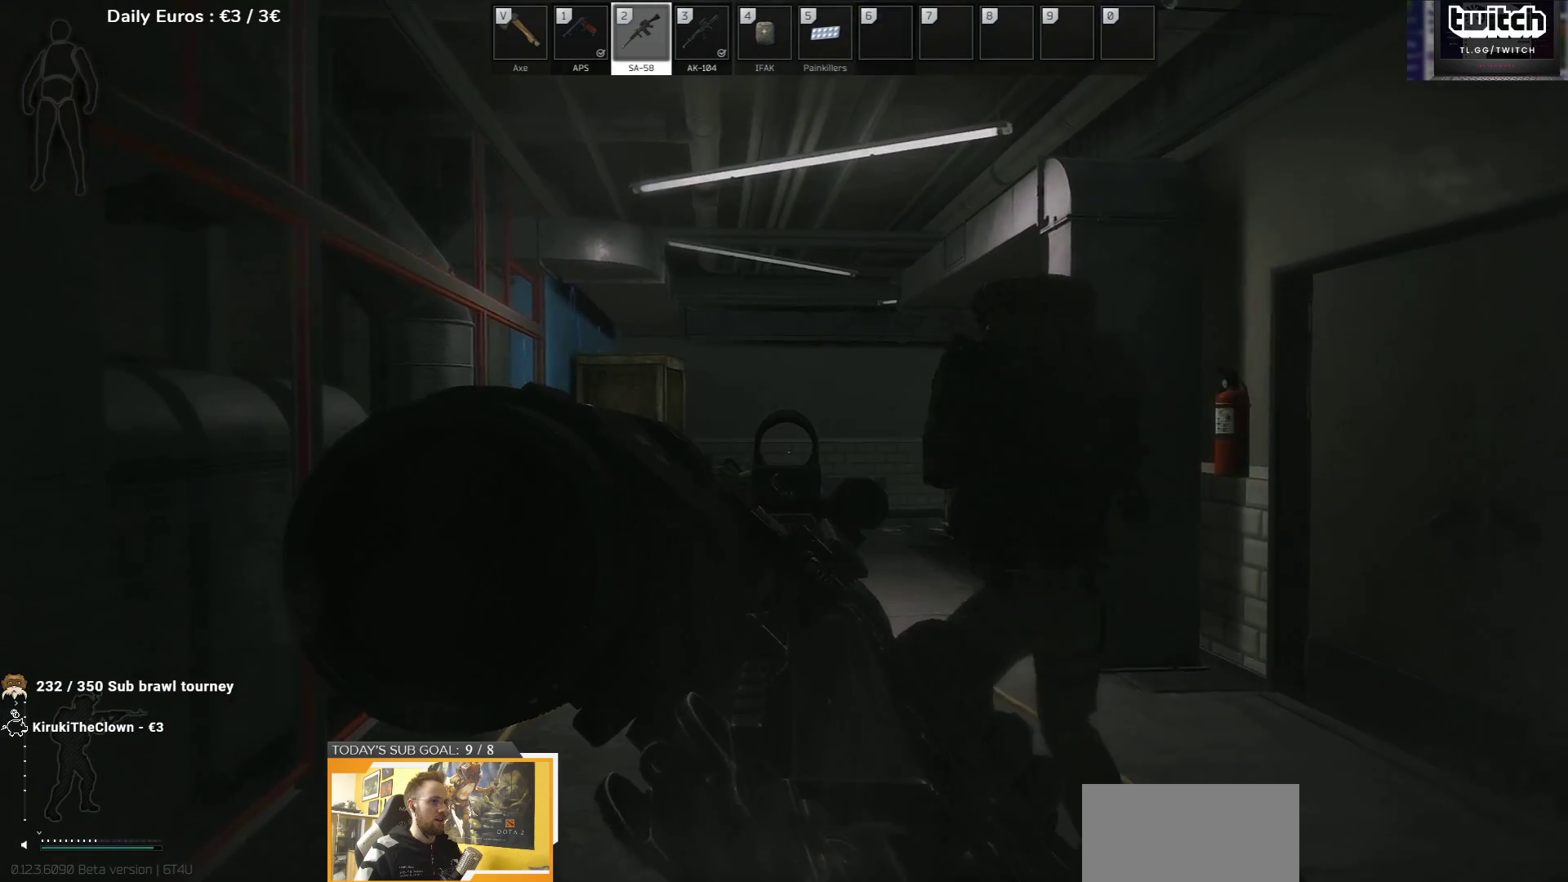
{"keys": ["a", "w"], "events": [[167, "a", "down"]]}
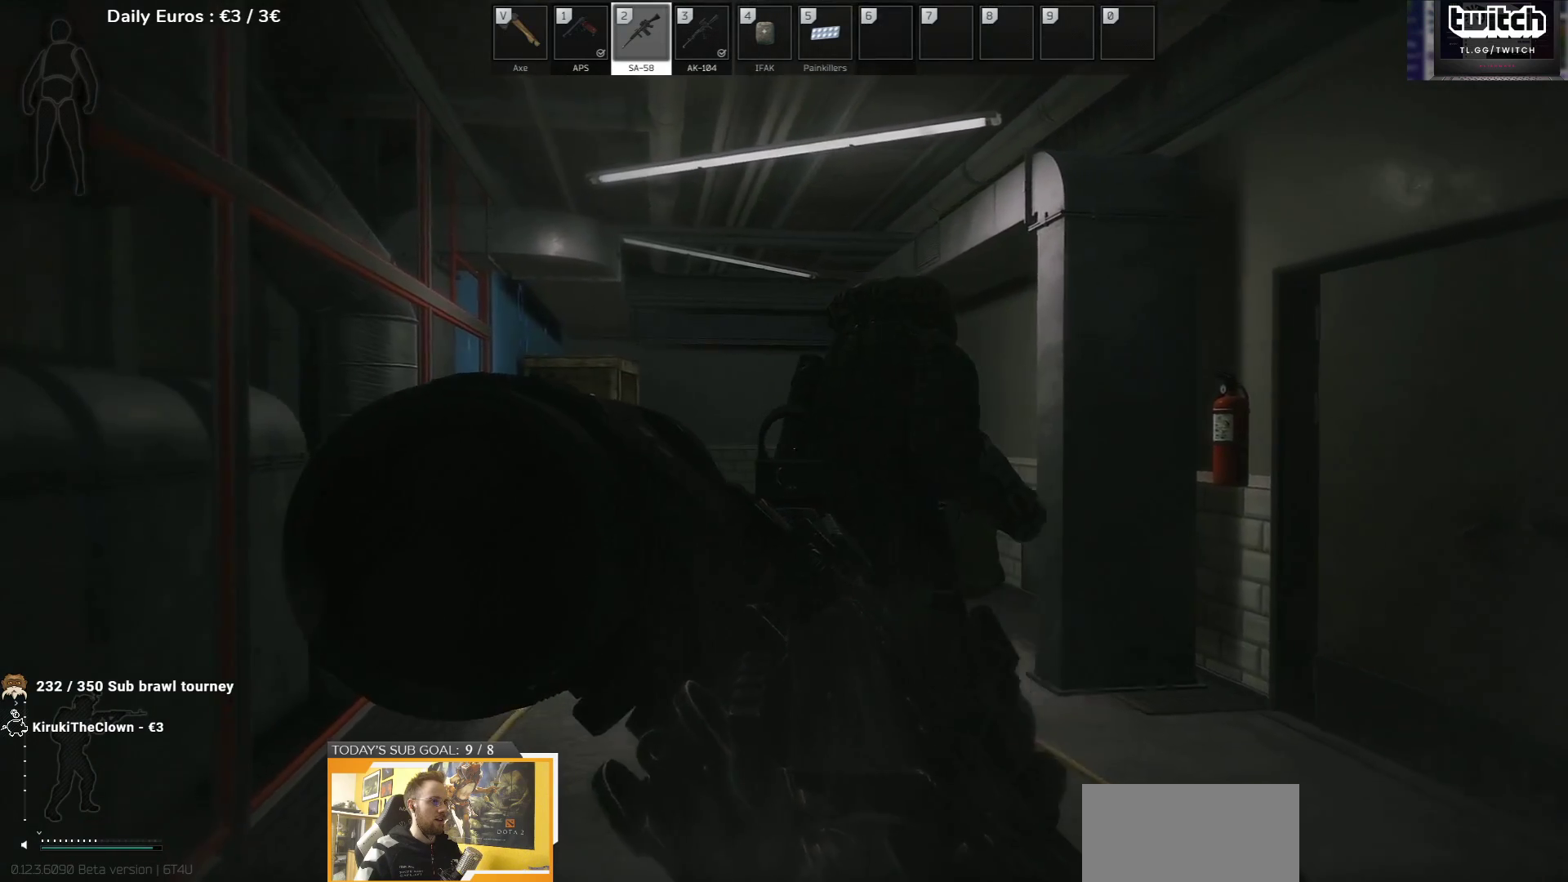
{"keys": ["w"], "events": [[250, "a", "up"]]}
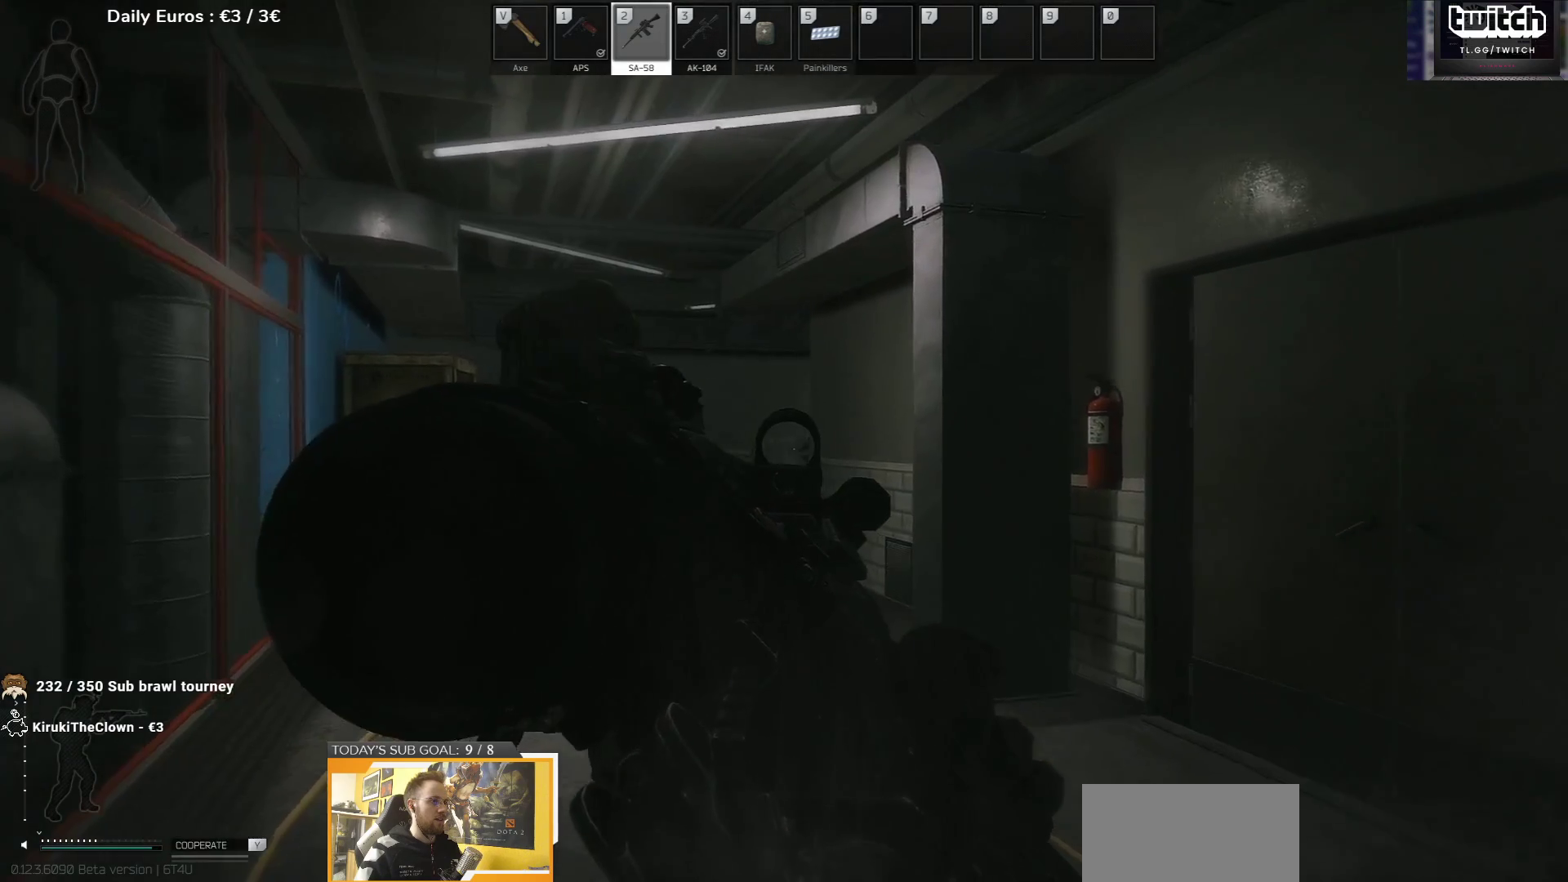
{"keys": ["a", "w"], "events": [[350, "a", "down"]]}
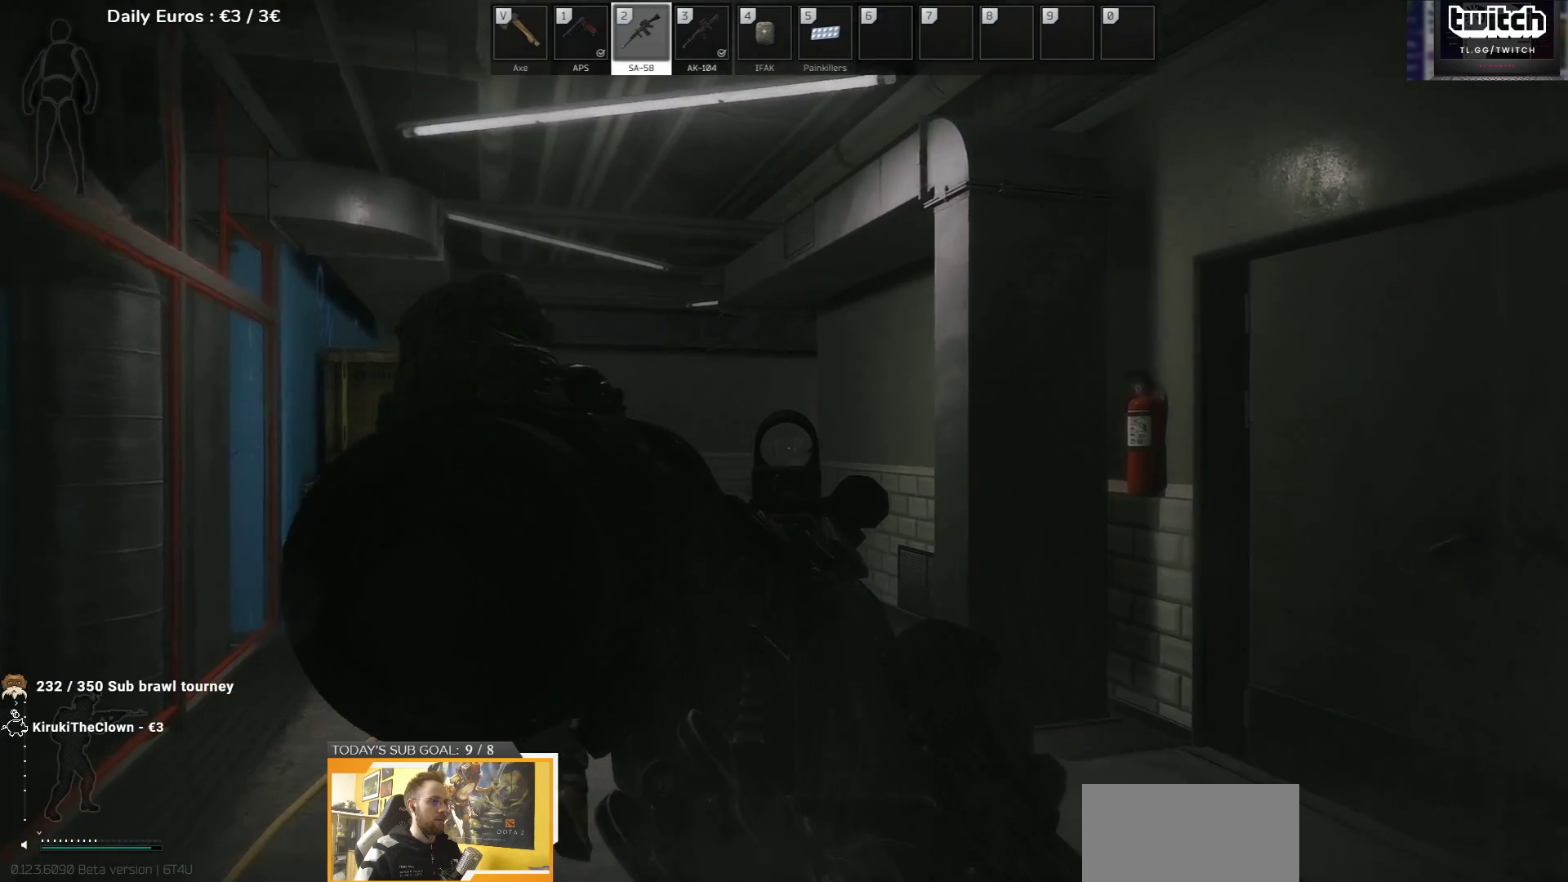
{"keys": ["d", "w"], "events": [[383, "a", "up"], [467, "d", "down"]]}
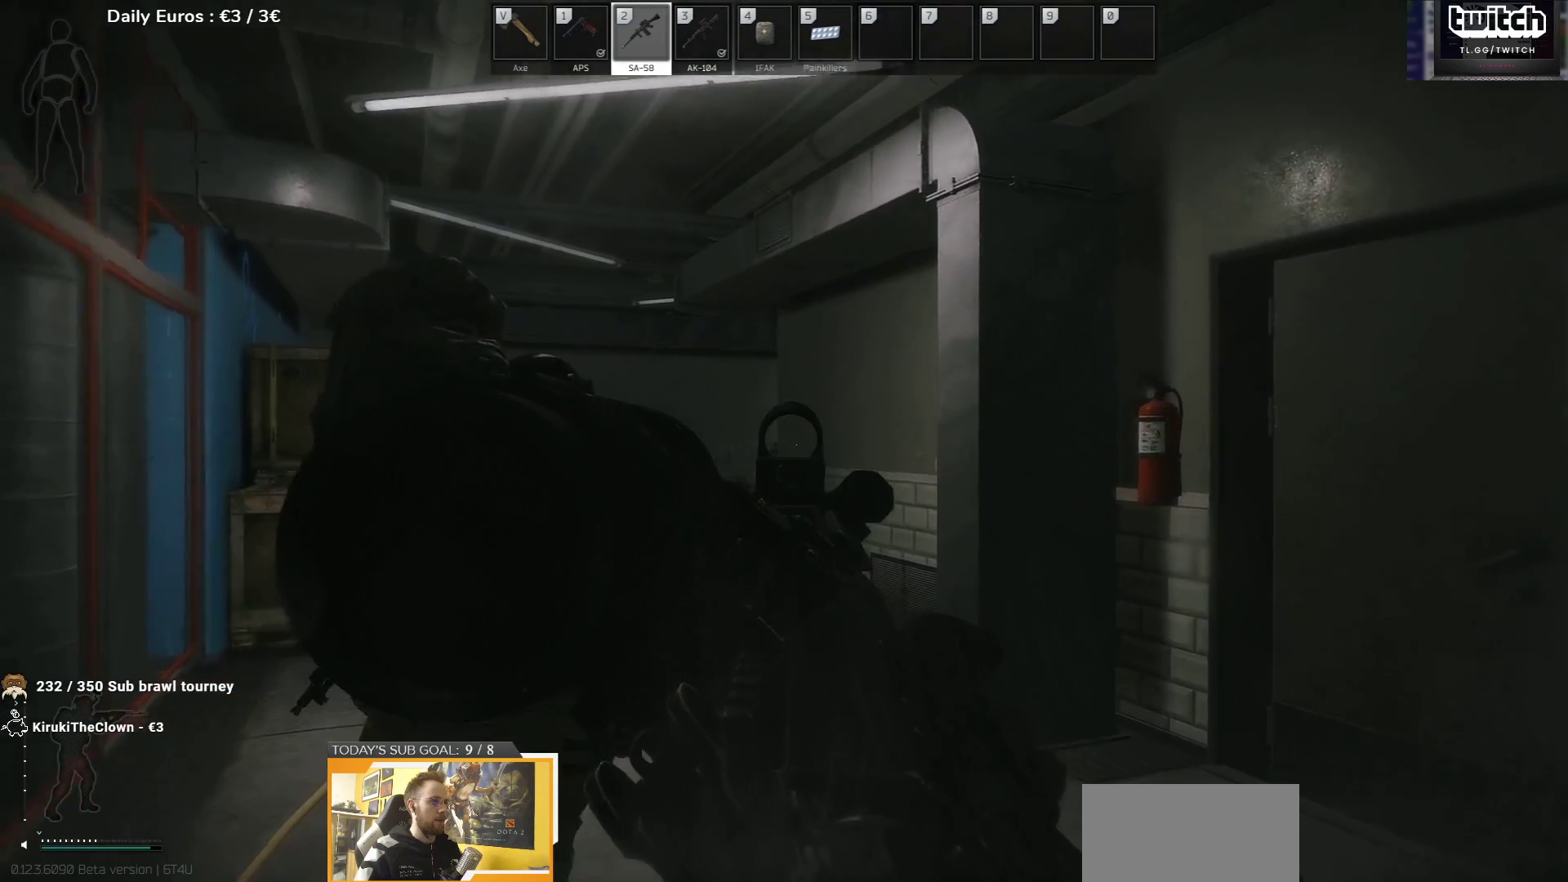
{"keys": ["d", "w"], "events": []}
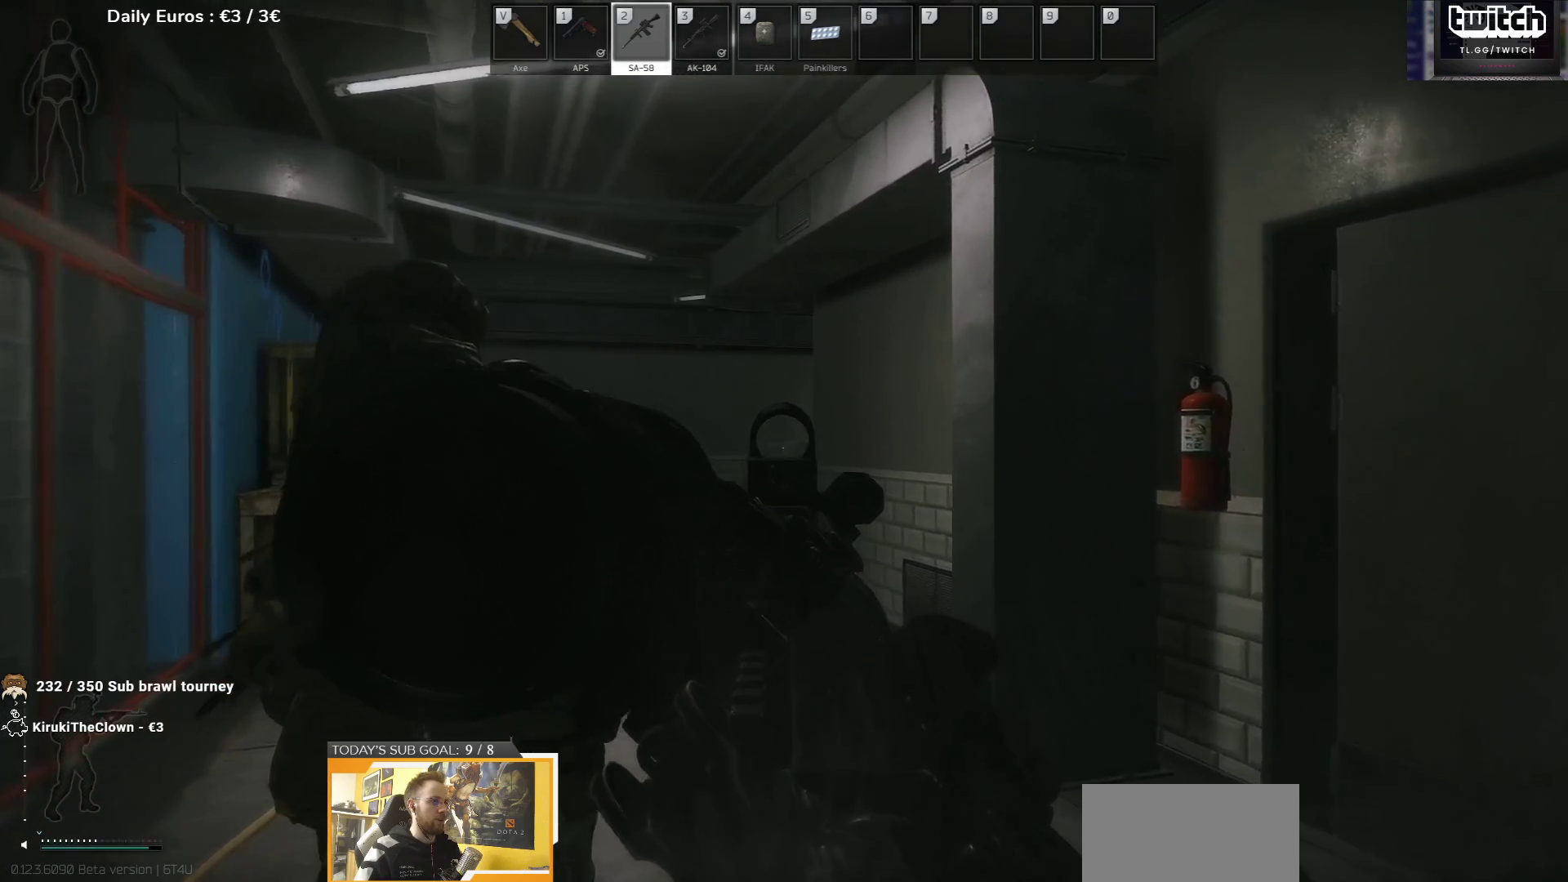
{"keys": ["d", "w"], "events": []}
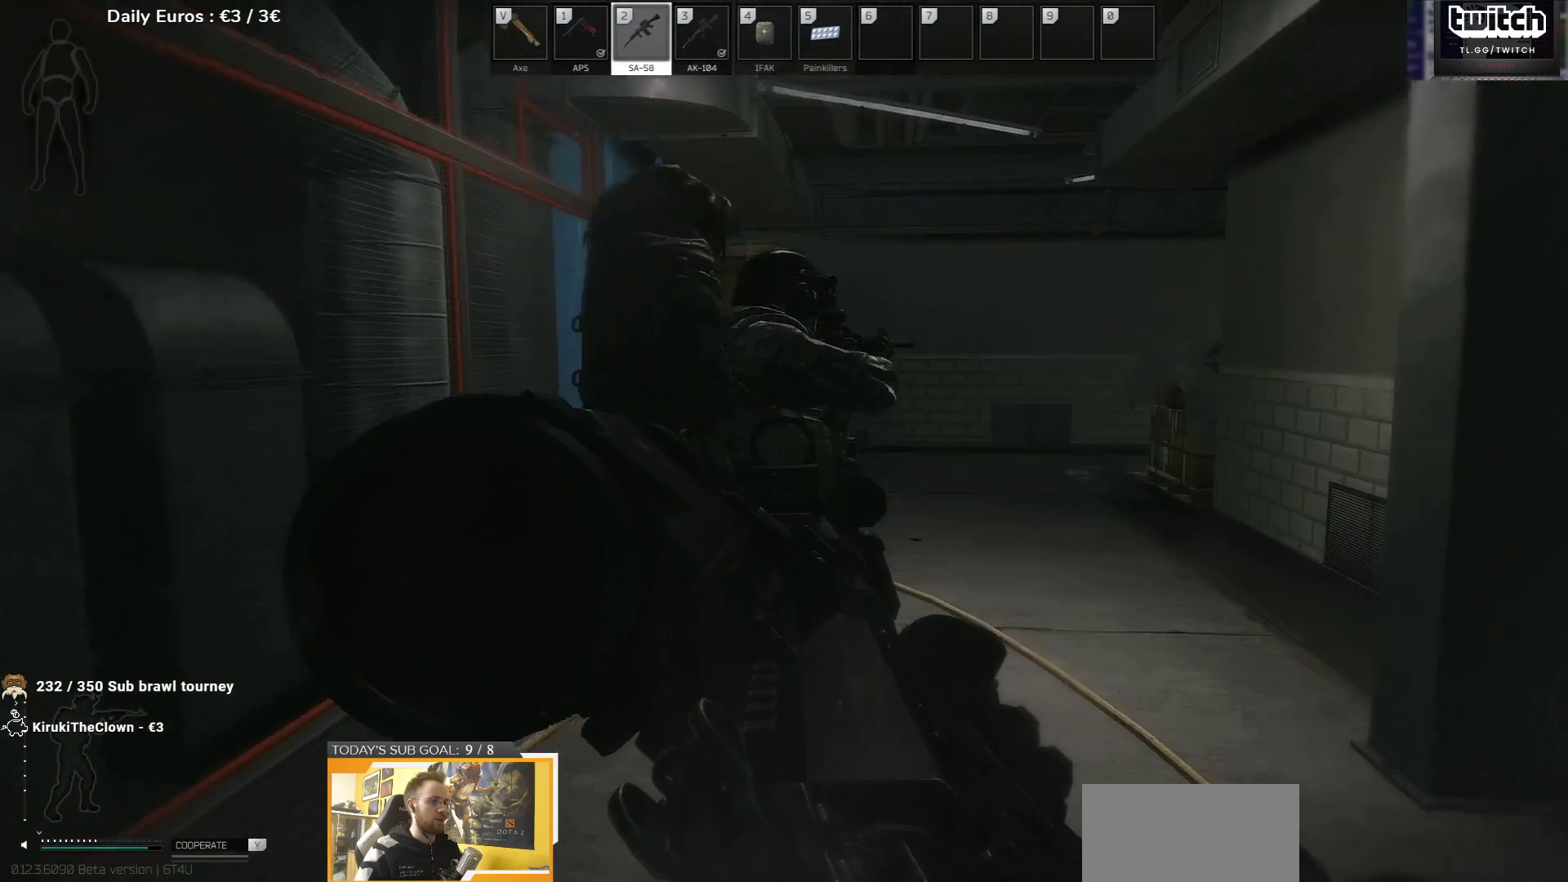
{"keys": ["d", "w"], "events": []}
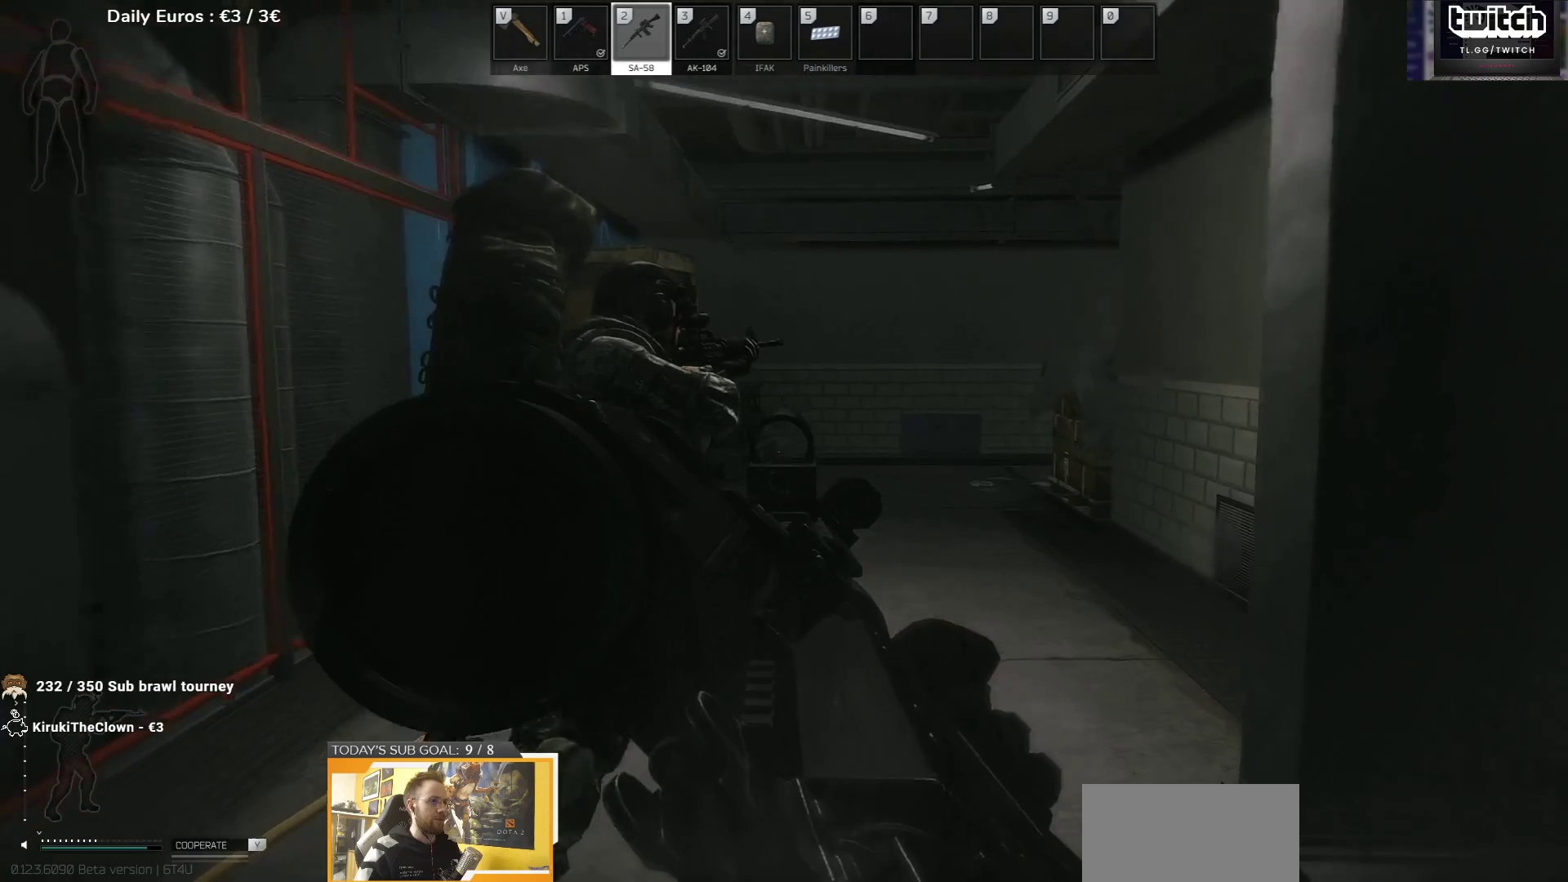
{"keys": ["a", "w"], "events": [[50, "d", "up"], [83, "a", "down"]]}
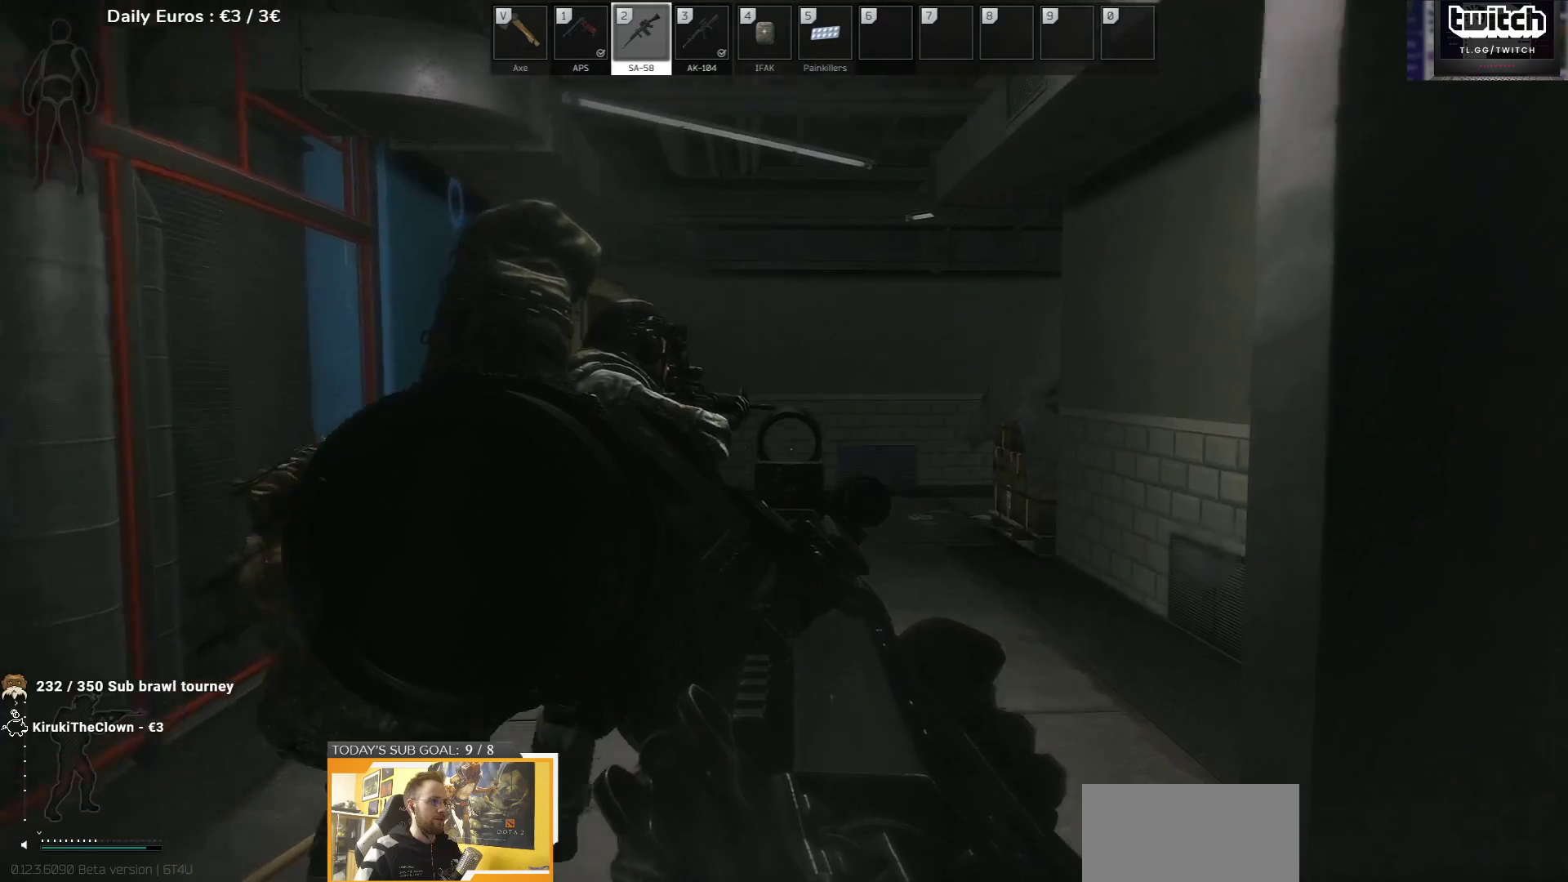
{"keys": ["a", "w"], "events": []}
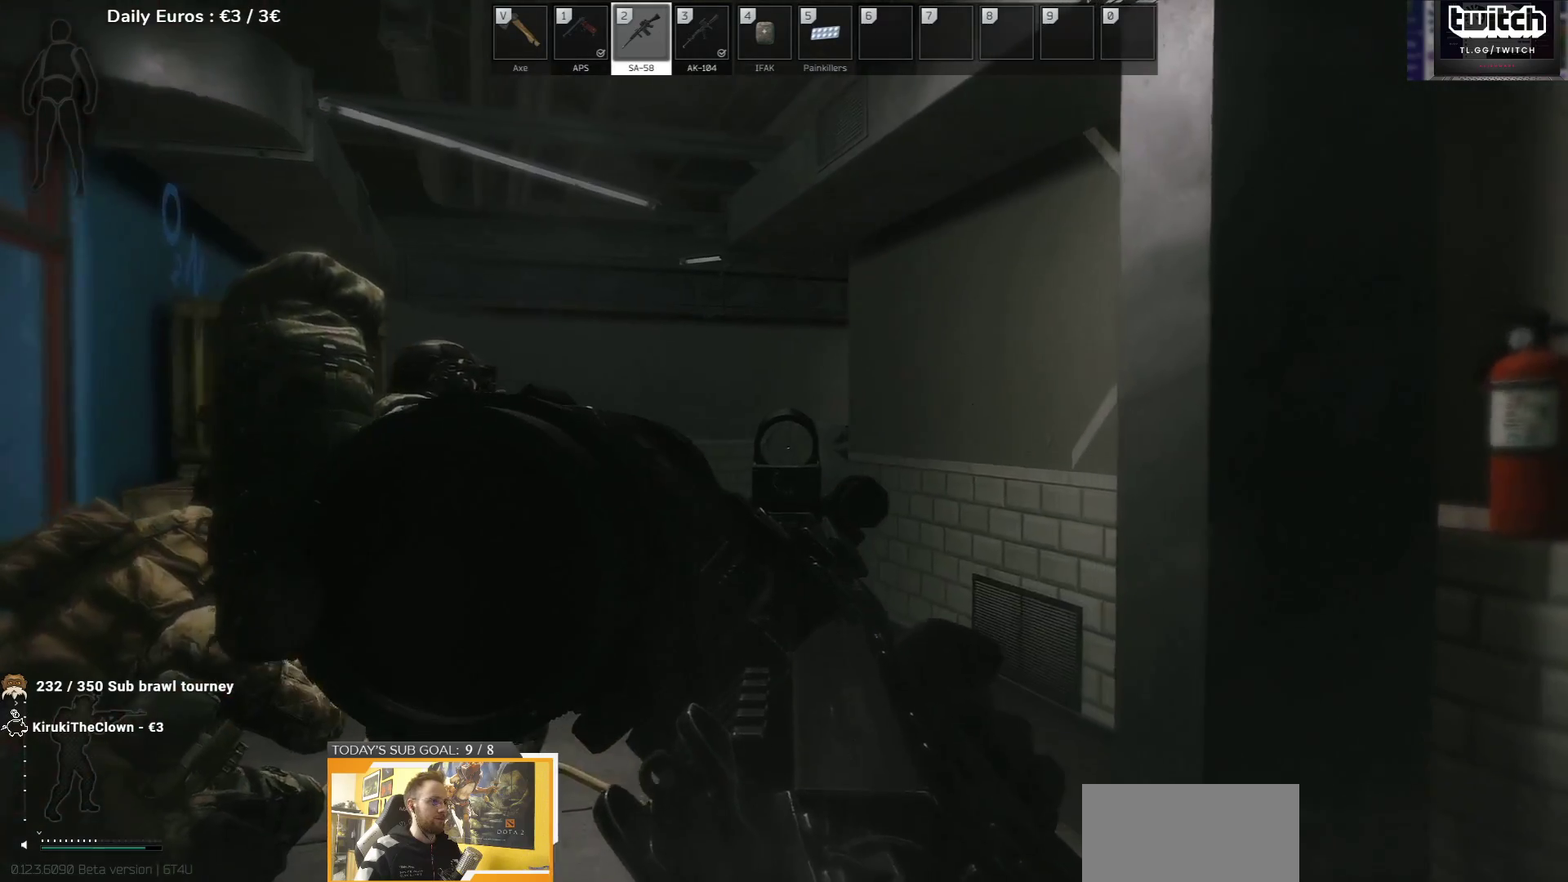
{"keys": ["a"], "events": [[133, "w", "up"]]}
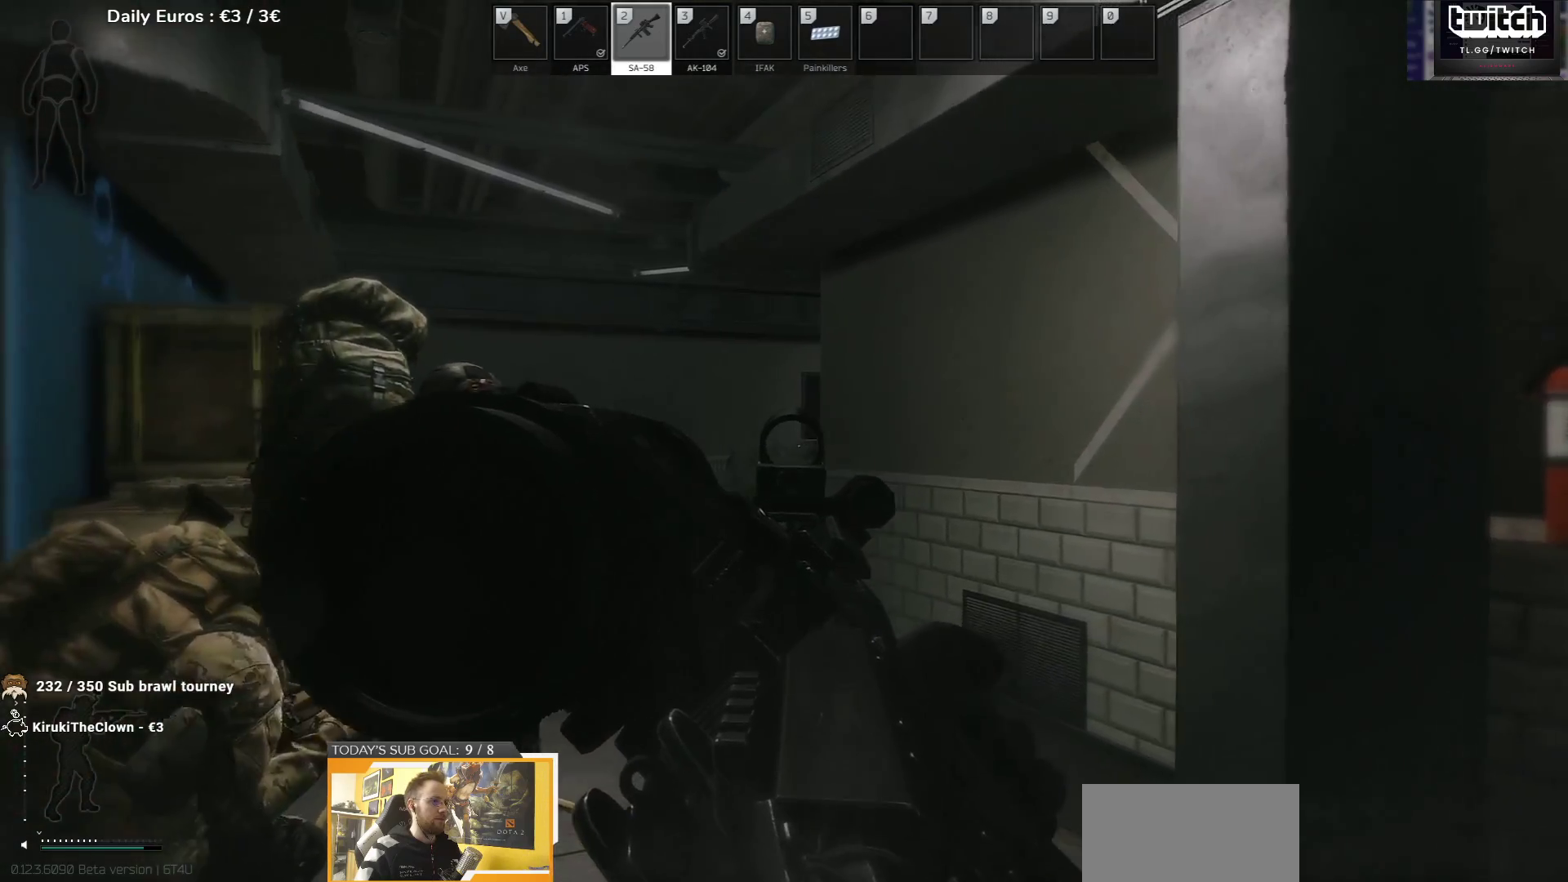
{"keys": ["a", "w"], "events": [[183, "w", "down"]]}
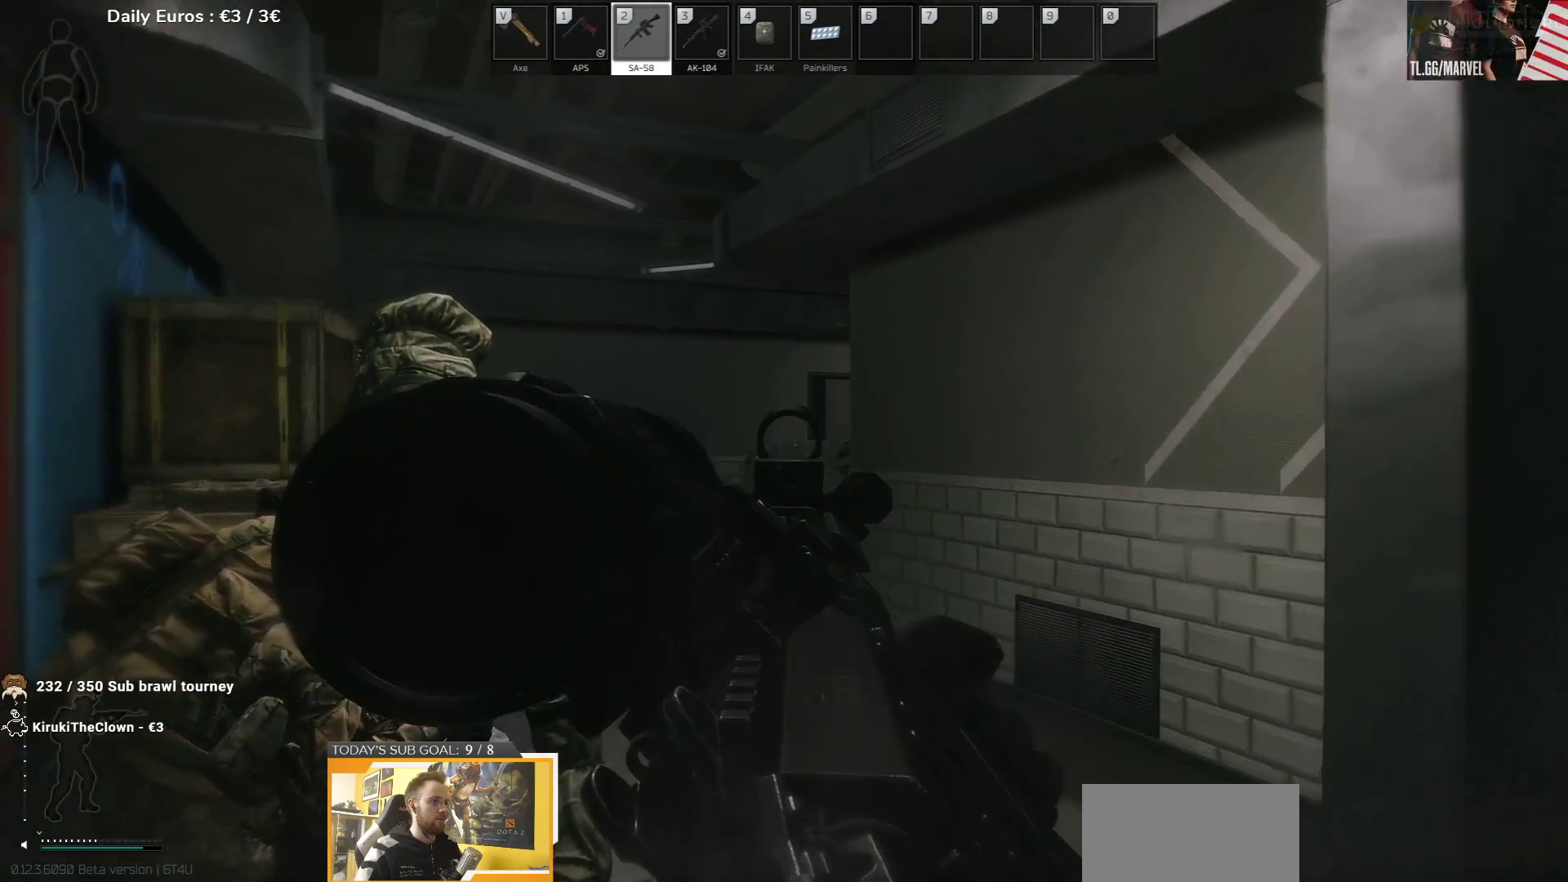
{"keys": ["a", "d", "s"], "events": [[150, "d", "down"], [200, "a", "up"], [283, "w", "up"], [450, "s", "down"], [483, "a", "down"]]}